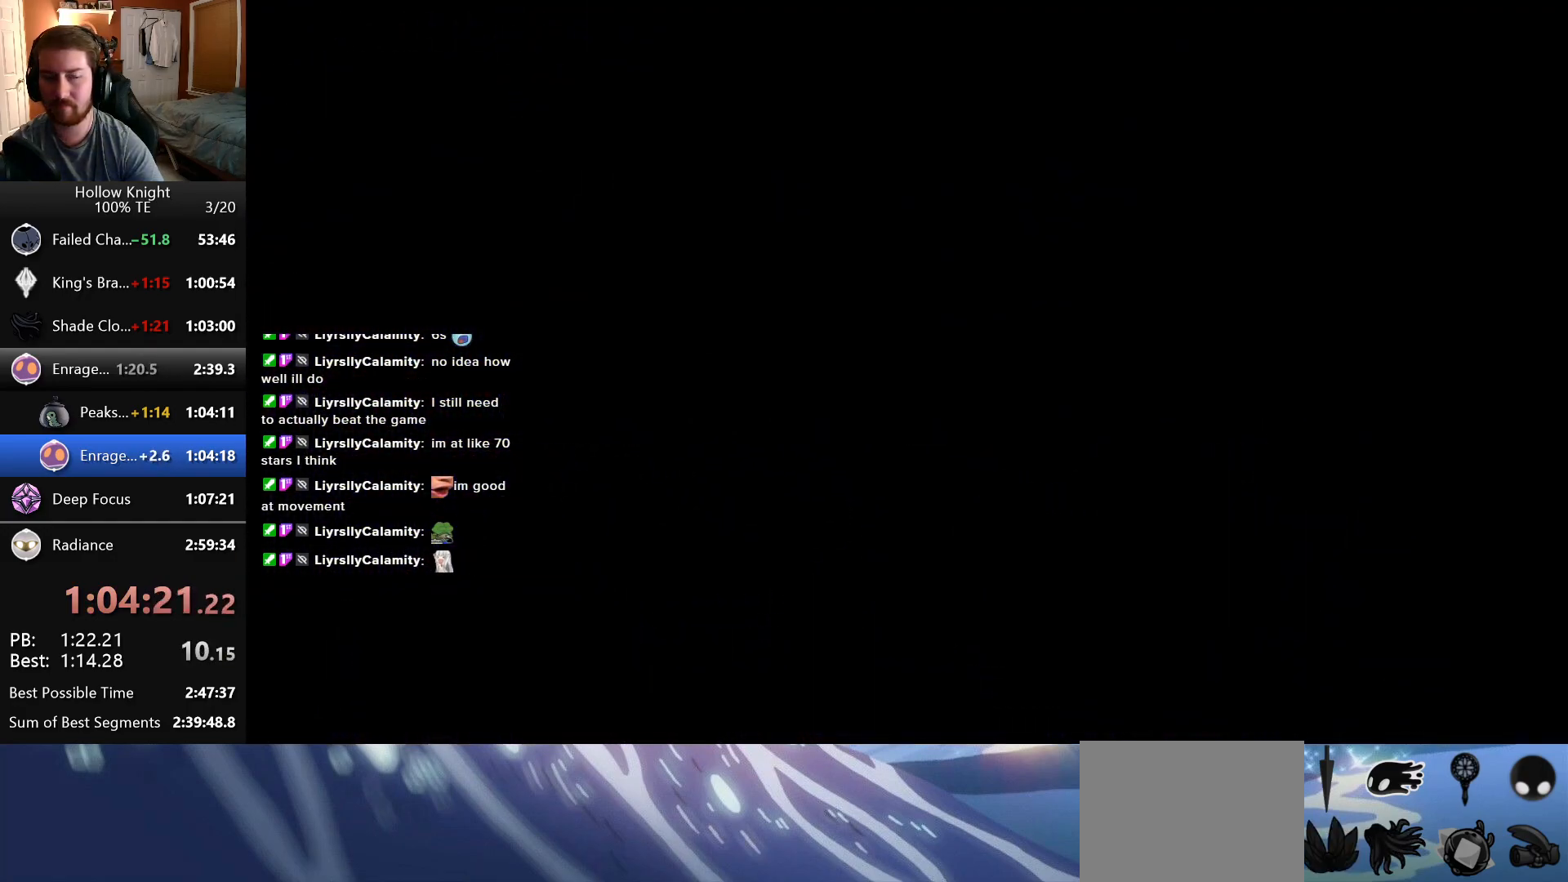
Gameplay with keyboard; each line is a JSON object with the keys held at the frame after it. "events" lists presses ("down") and releases ("up") of "down", "escape", "left", "return", "right" and "up" between this image and that frame as [ms after this image, input, new state], when the widget could be followed in between. No other keys are recorded. Mouse input is not recorded.
{"keys": ["right"], "events": []}
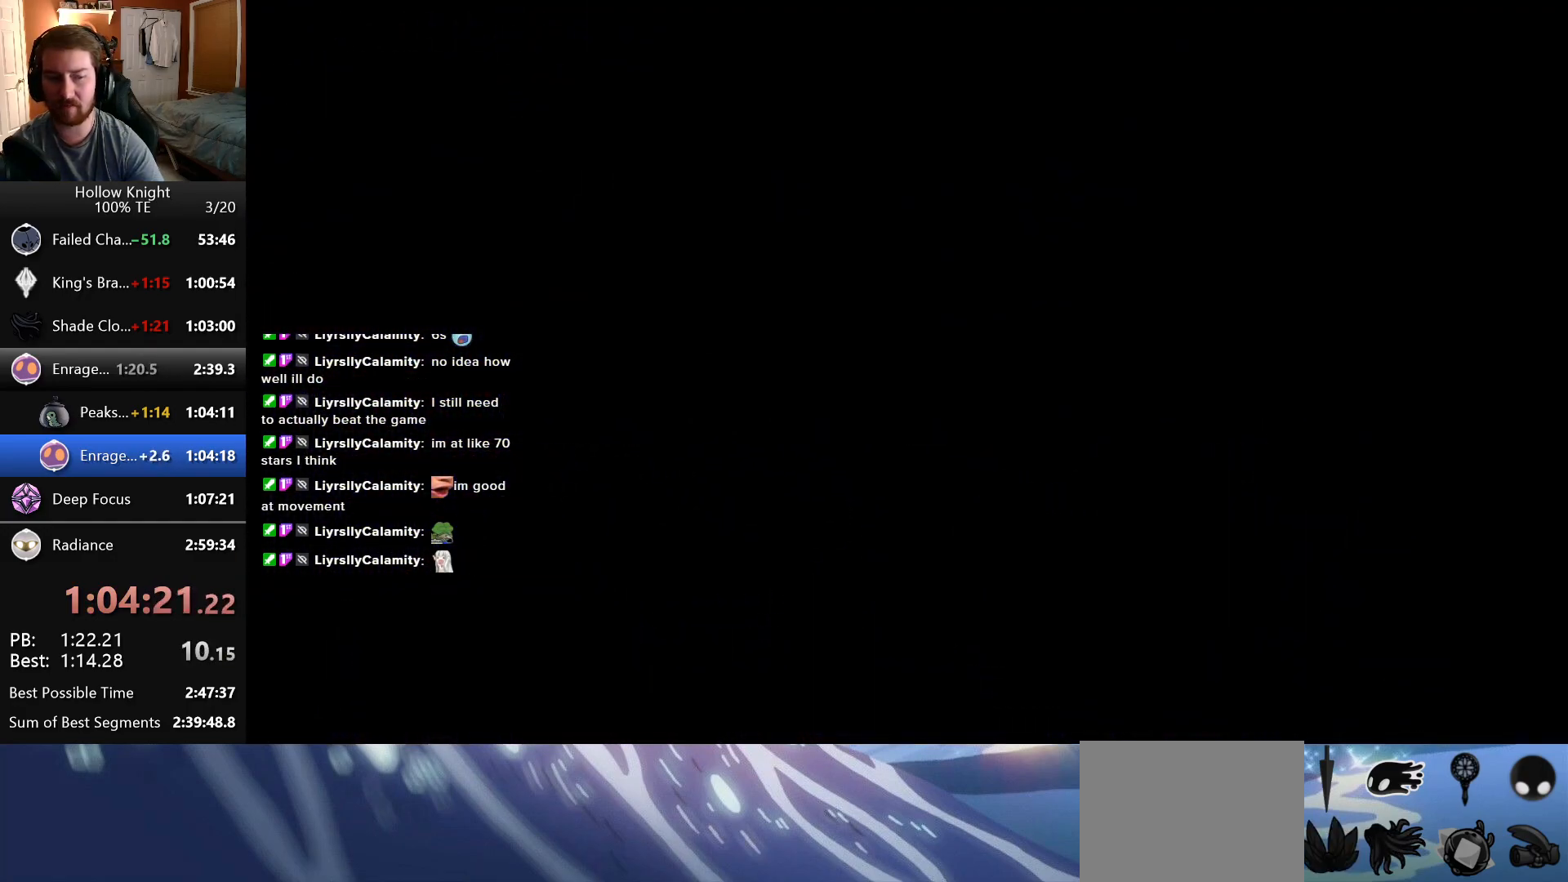
{"keys": ["right"], "events": []}
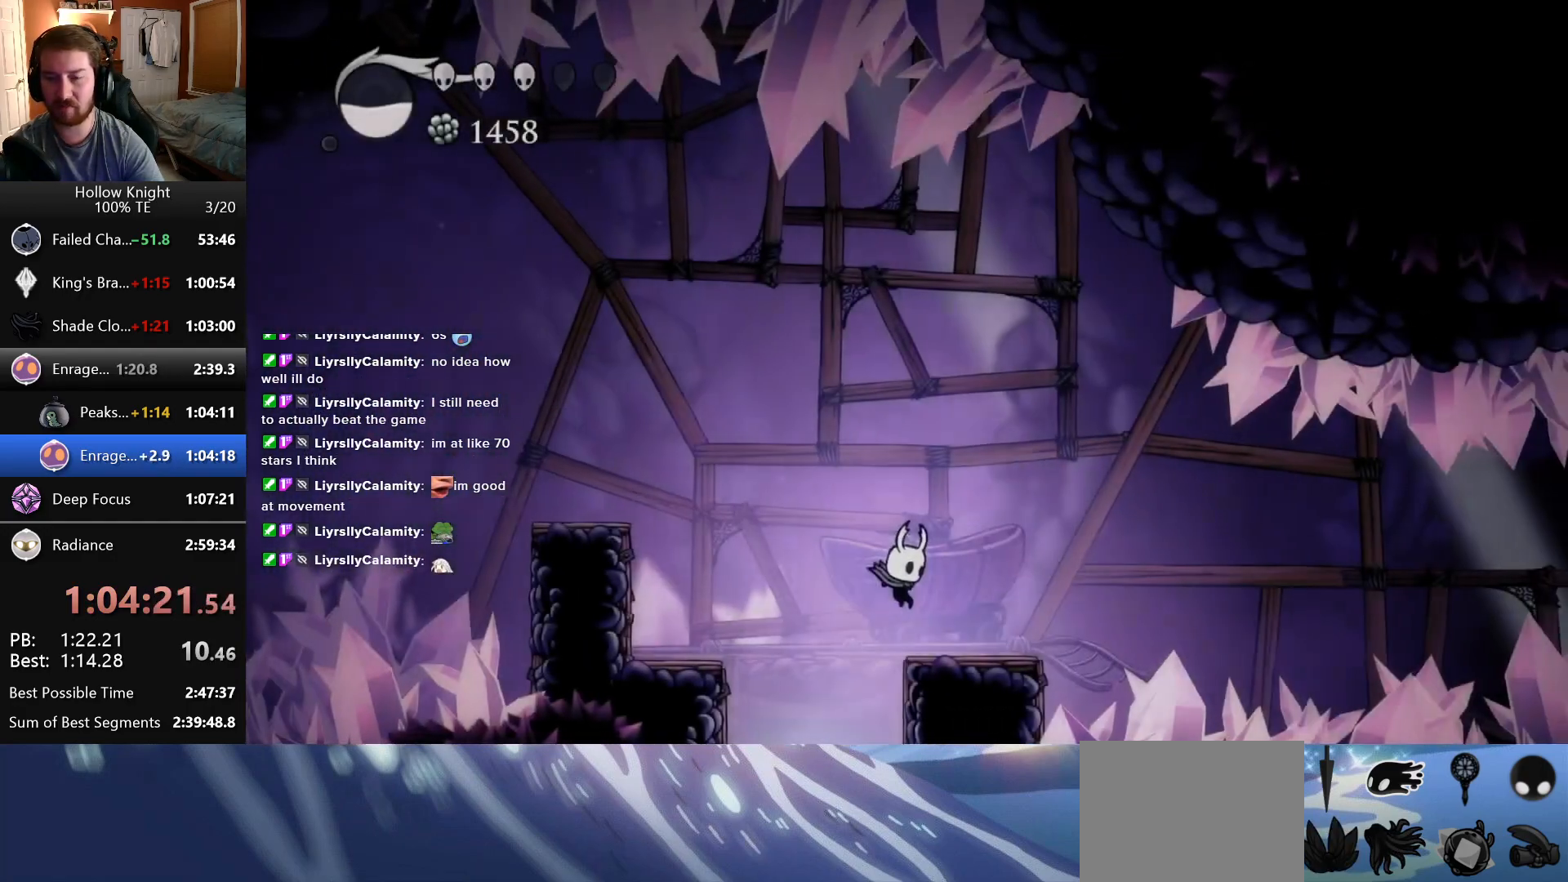
{"keys": [], "events": [[300, "right", "up"]]}
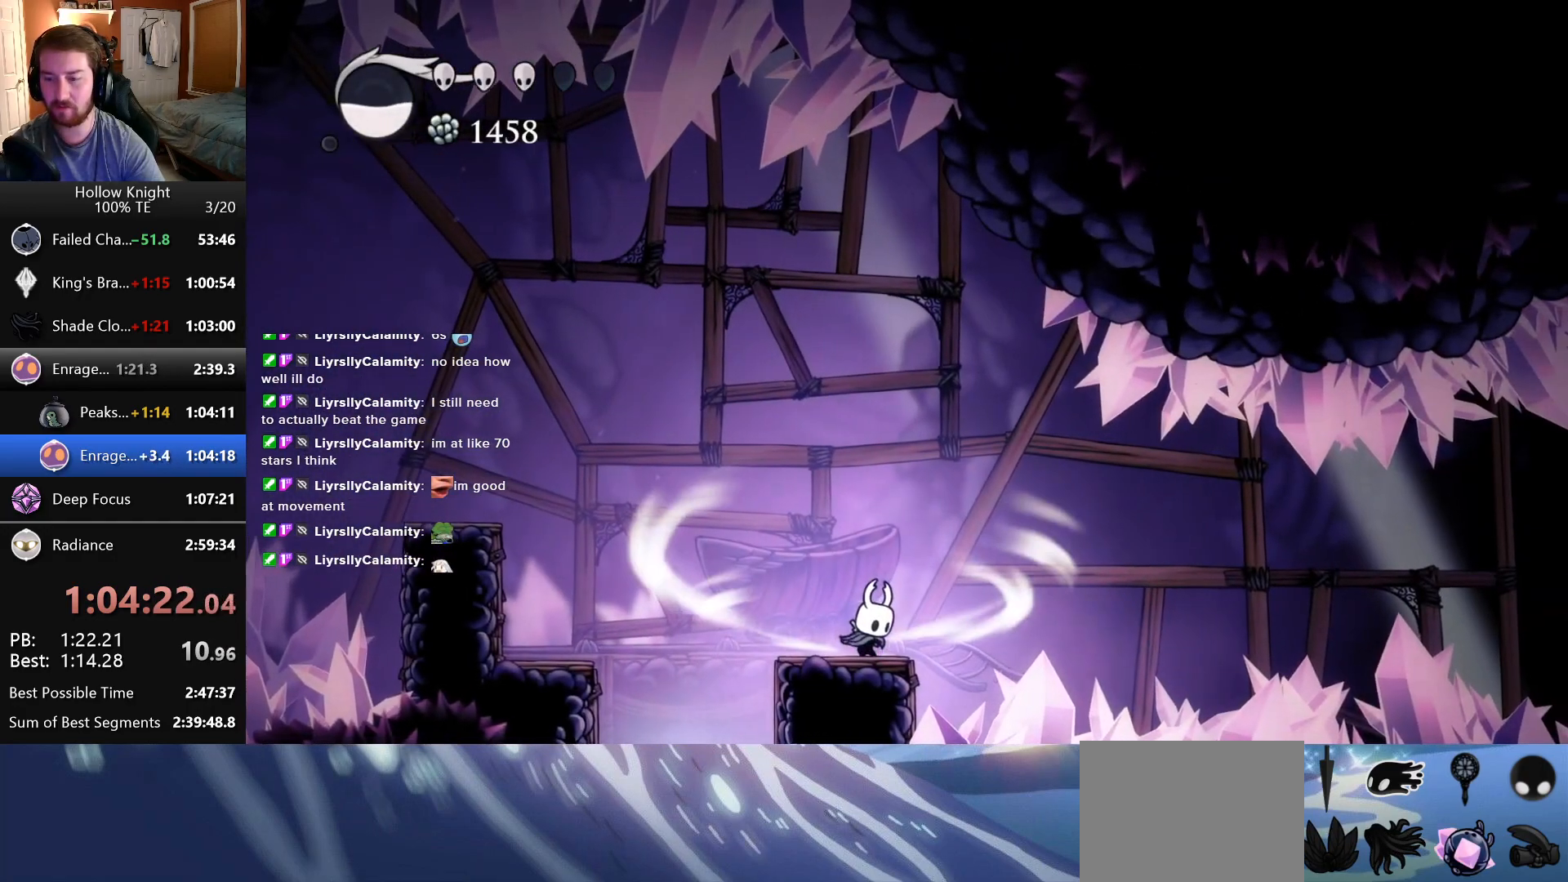
{"keys": [], "events": []}
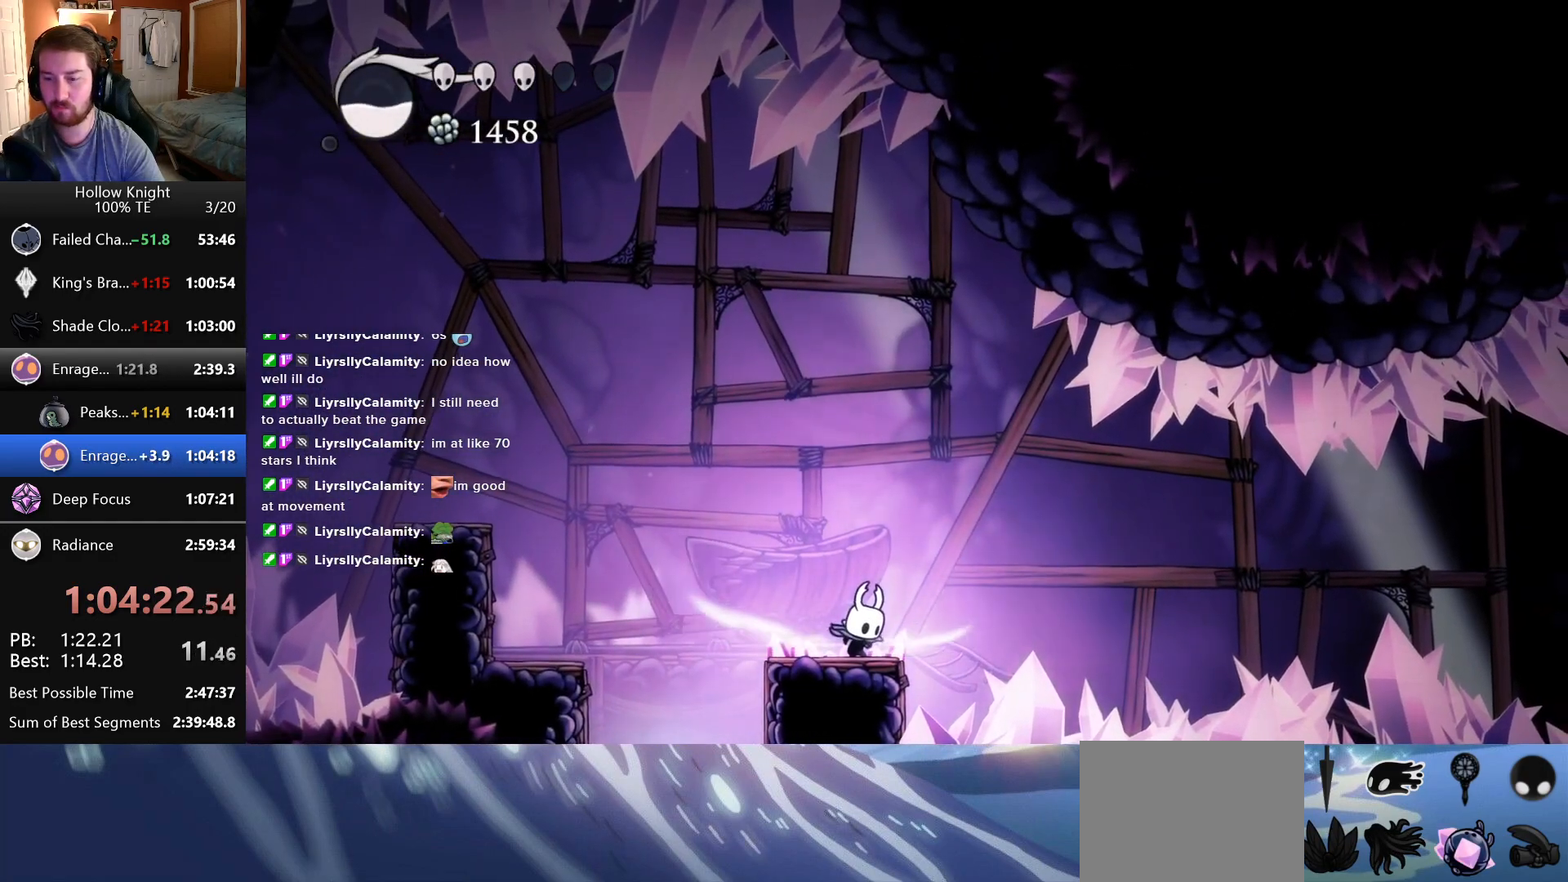
{"keys": ["right"], "events": [[200, "right", "down"]]}
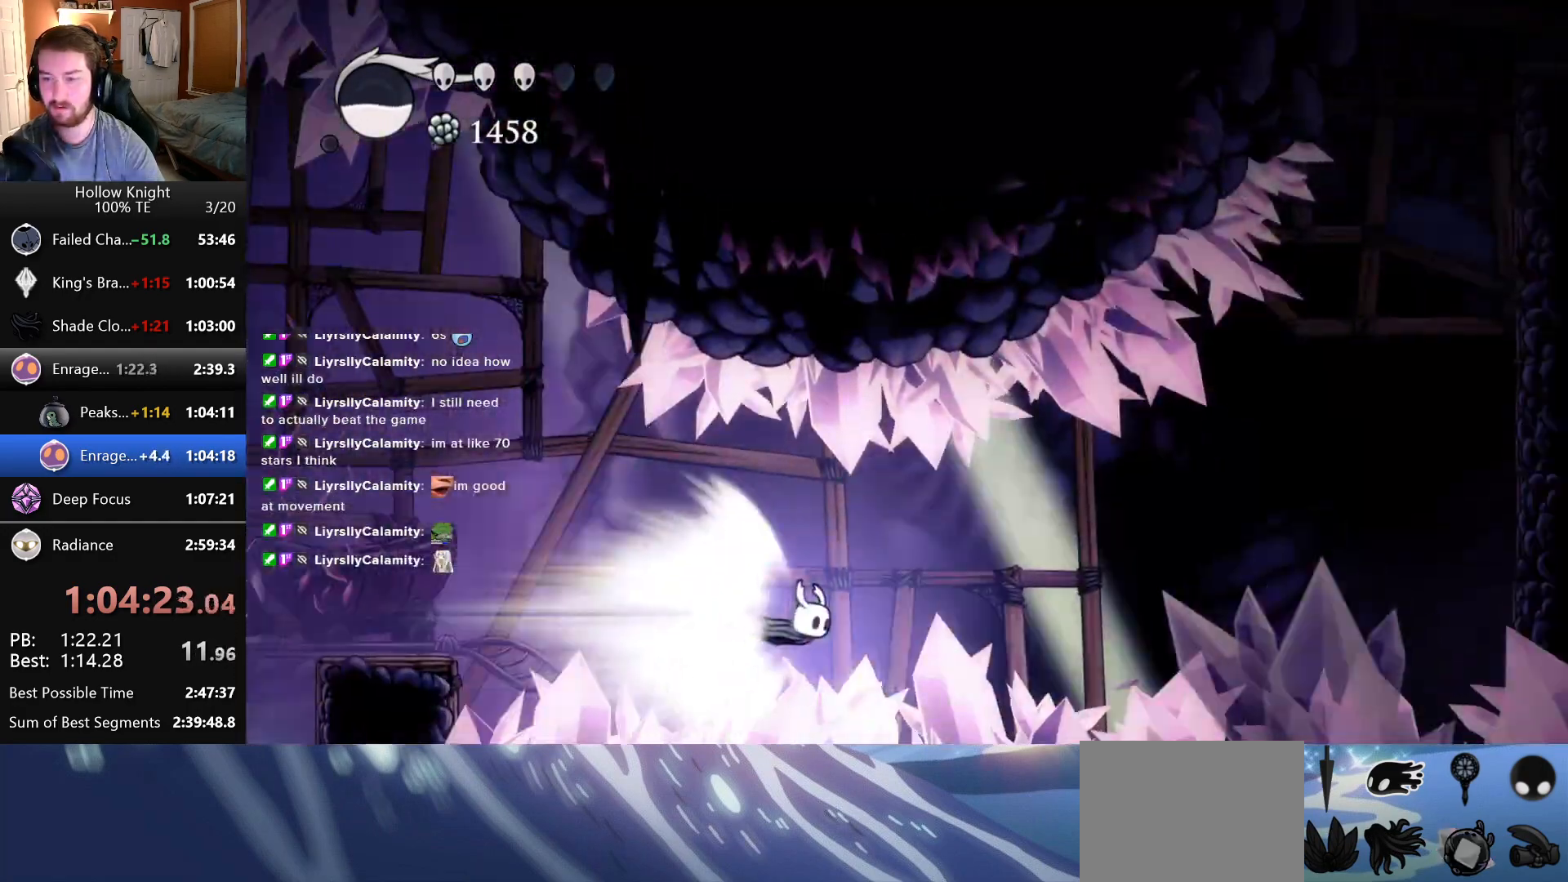
{"keys": ["right"], "events": []}
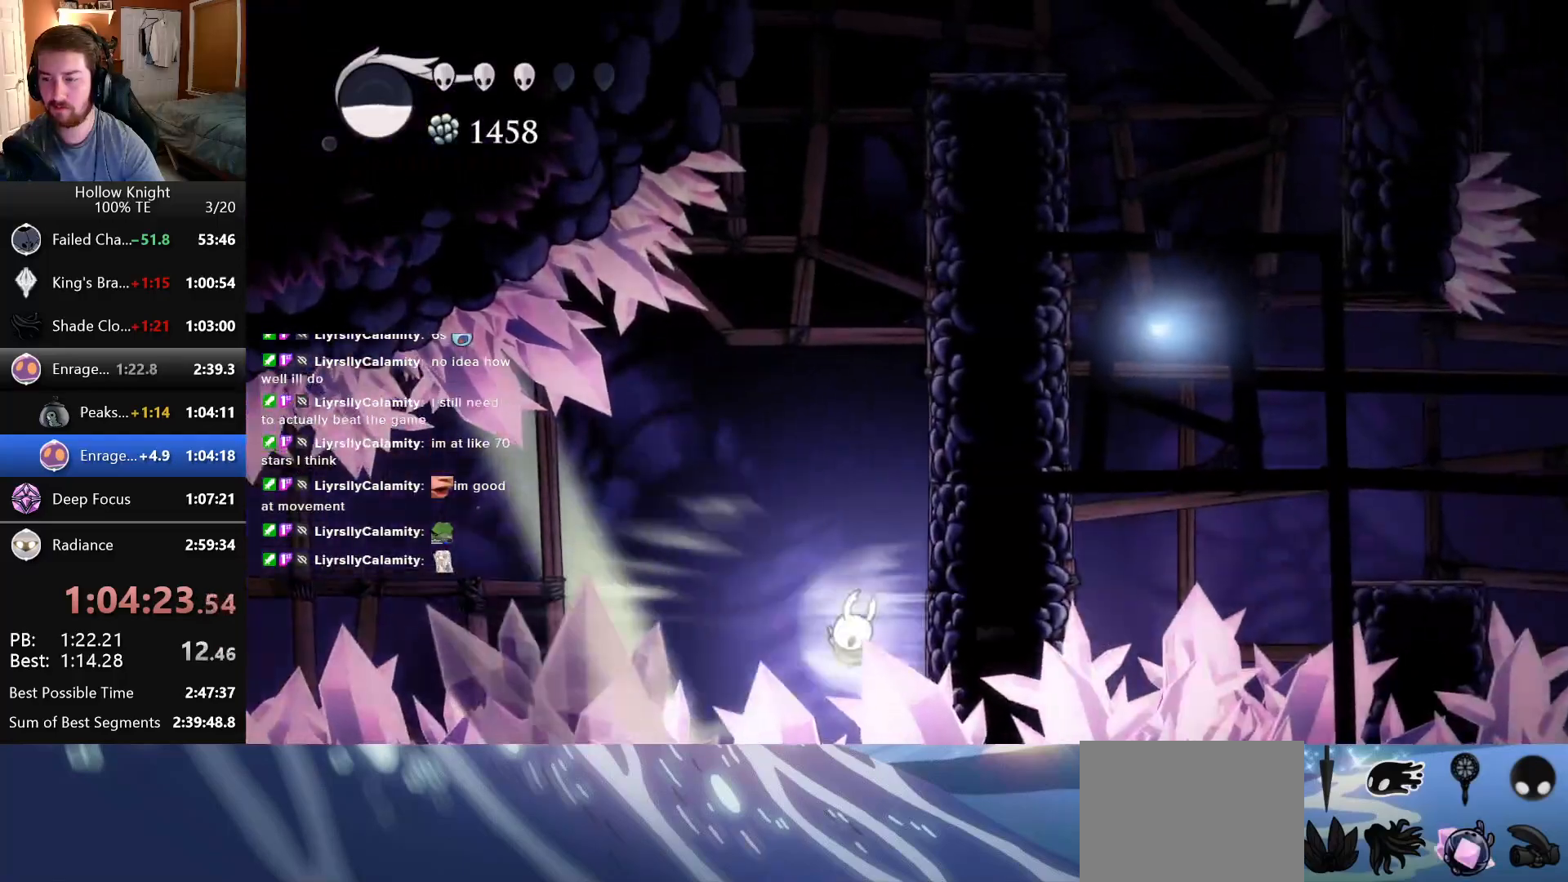
{"keys": ["right"], "events": []}
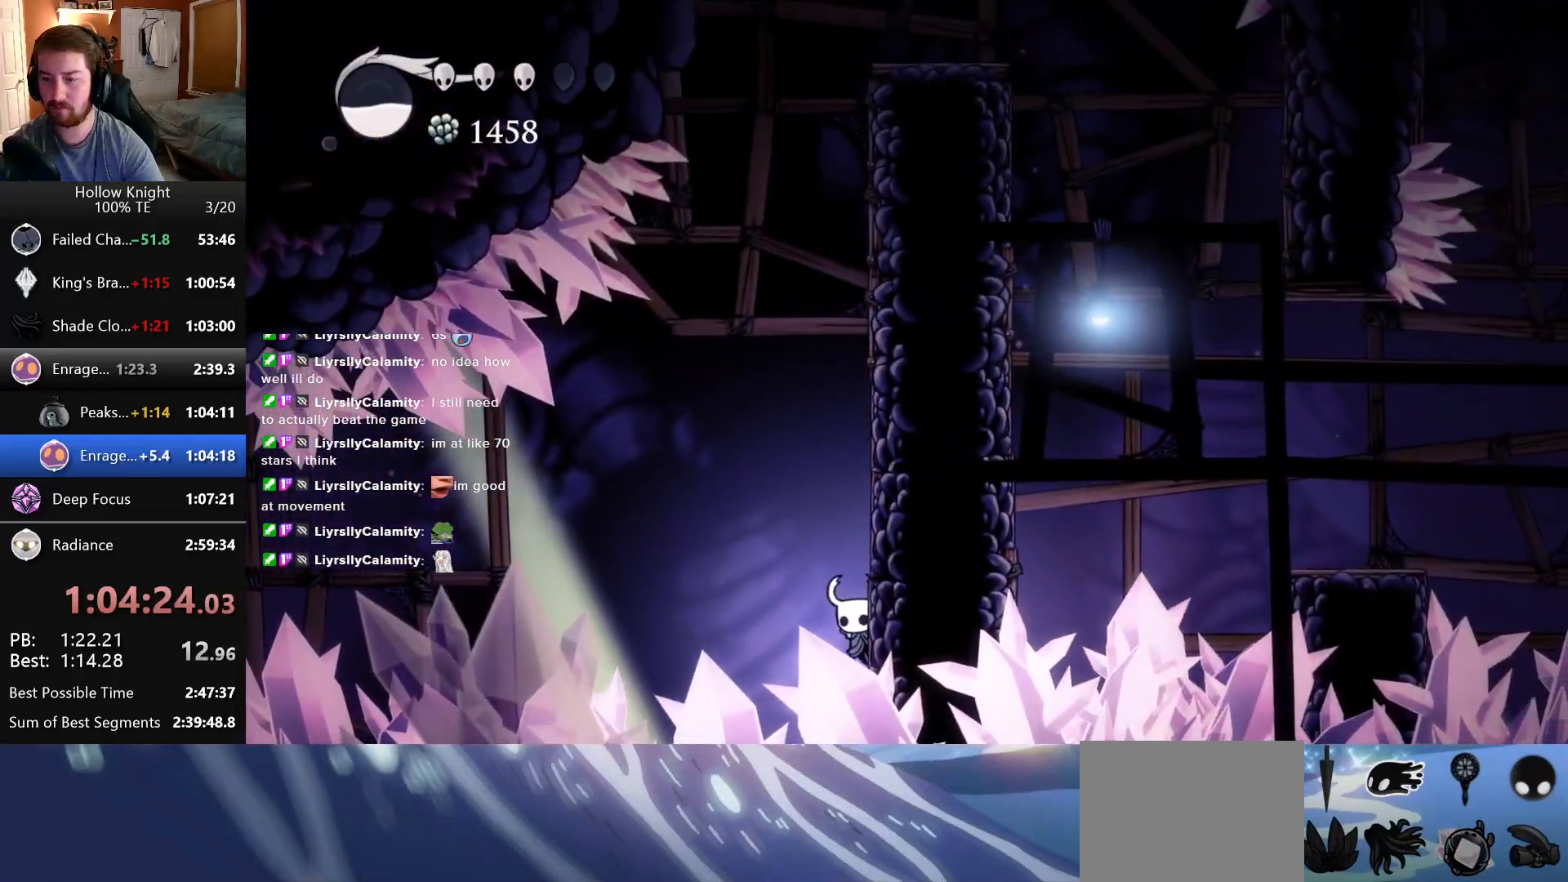
{"keys": ["right"], "events": []}
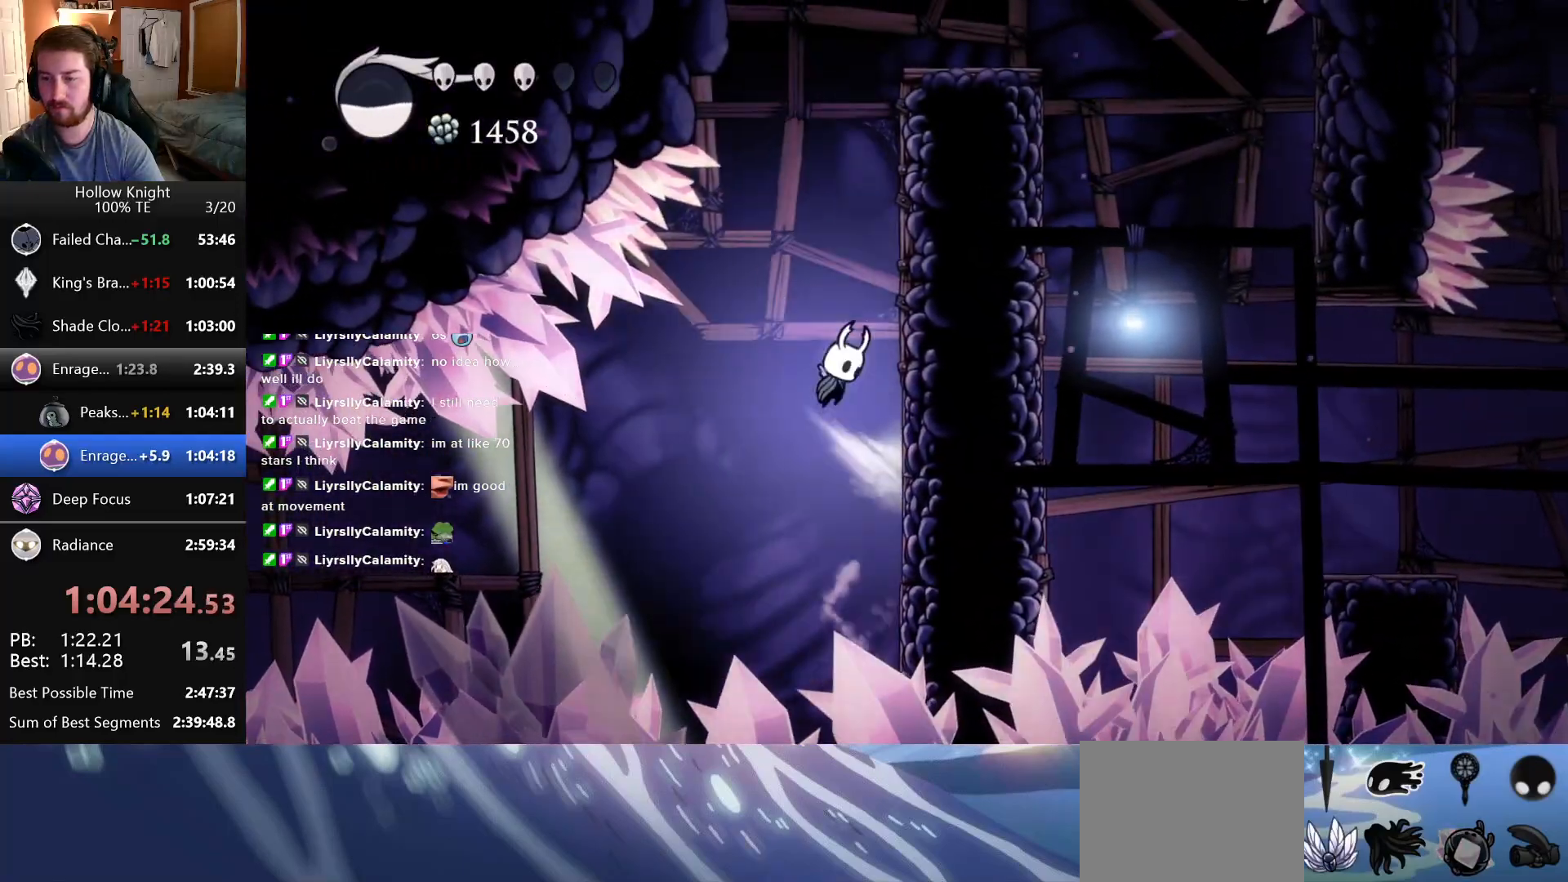
{"keys": ["right"], "events": []}
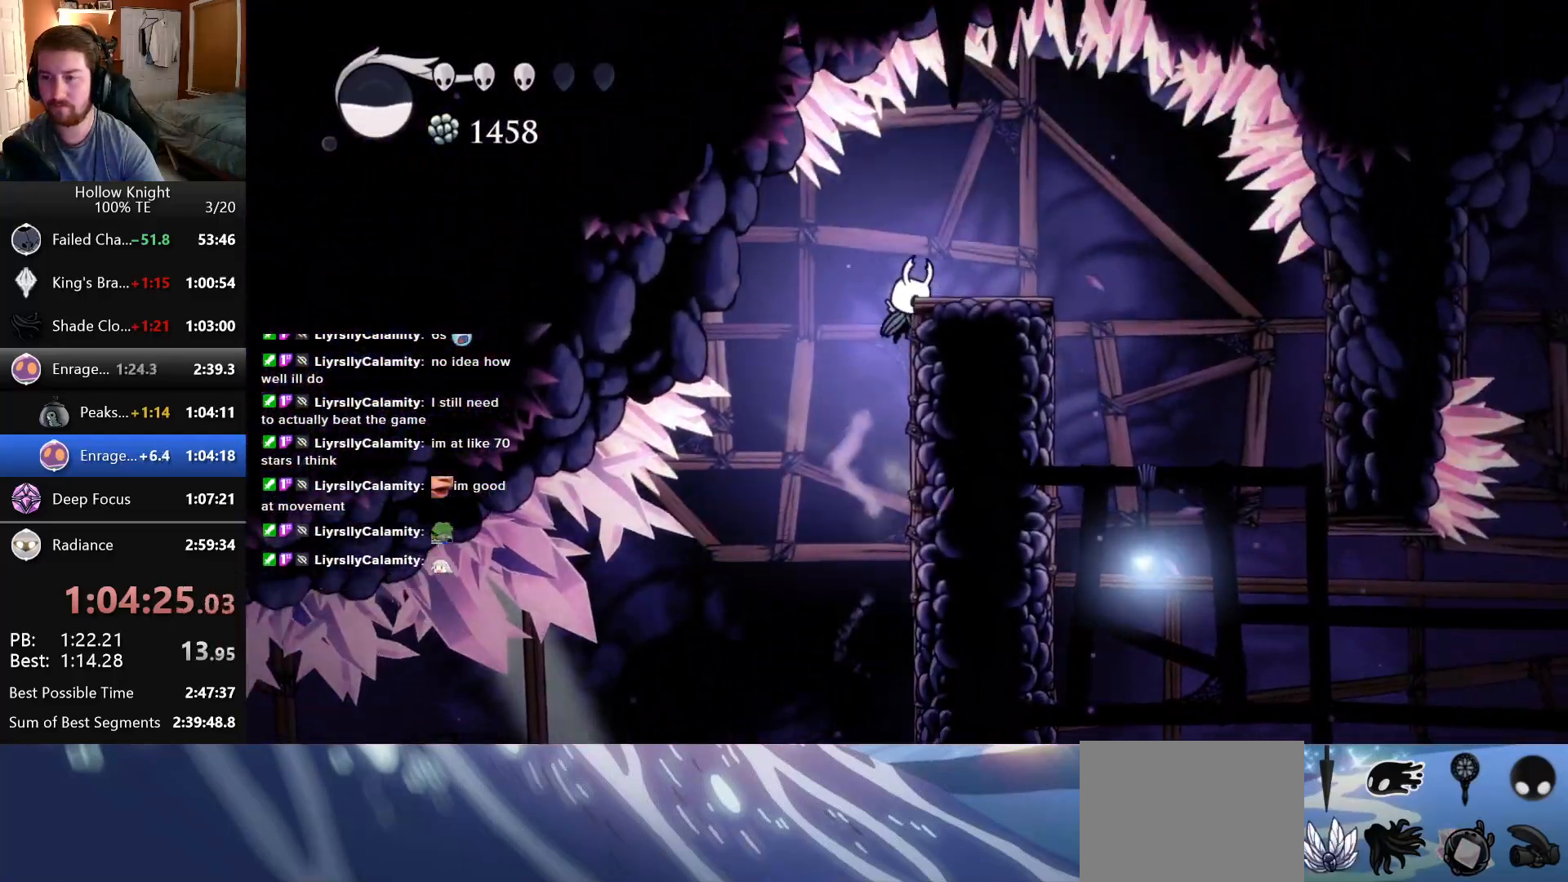
{"keys": ["right"], "events": []}
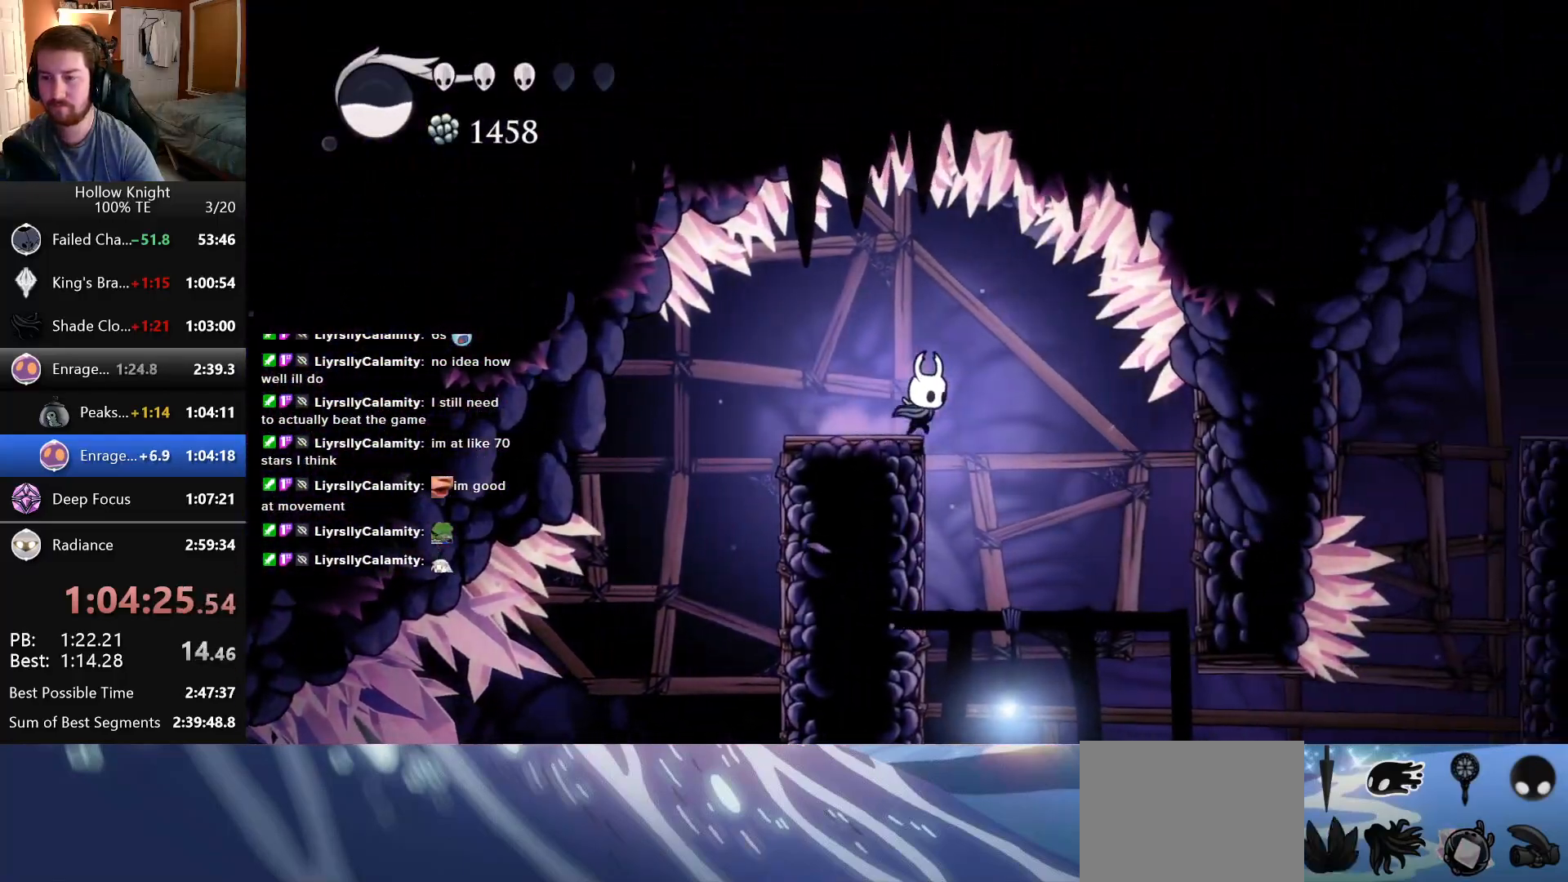
{"keys": ["right"], "events": []}
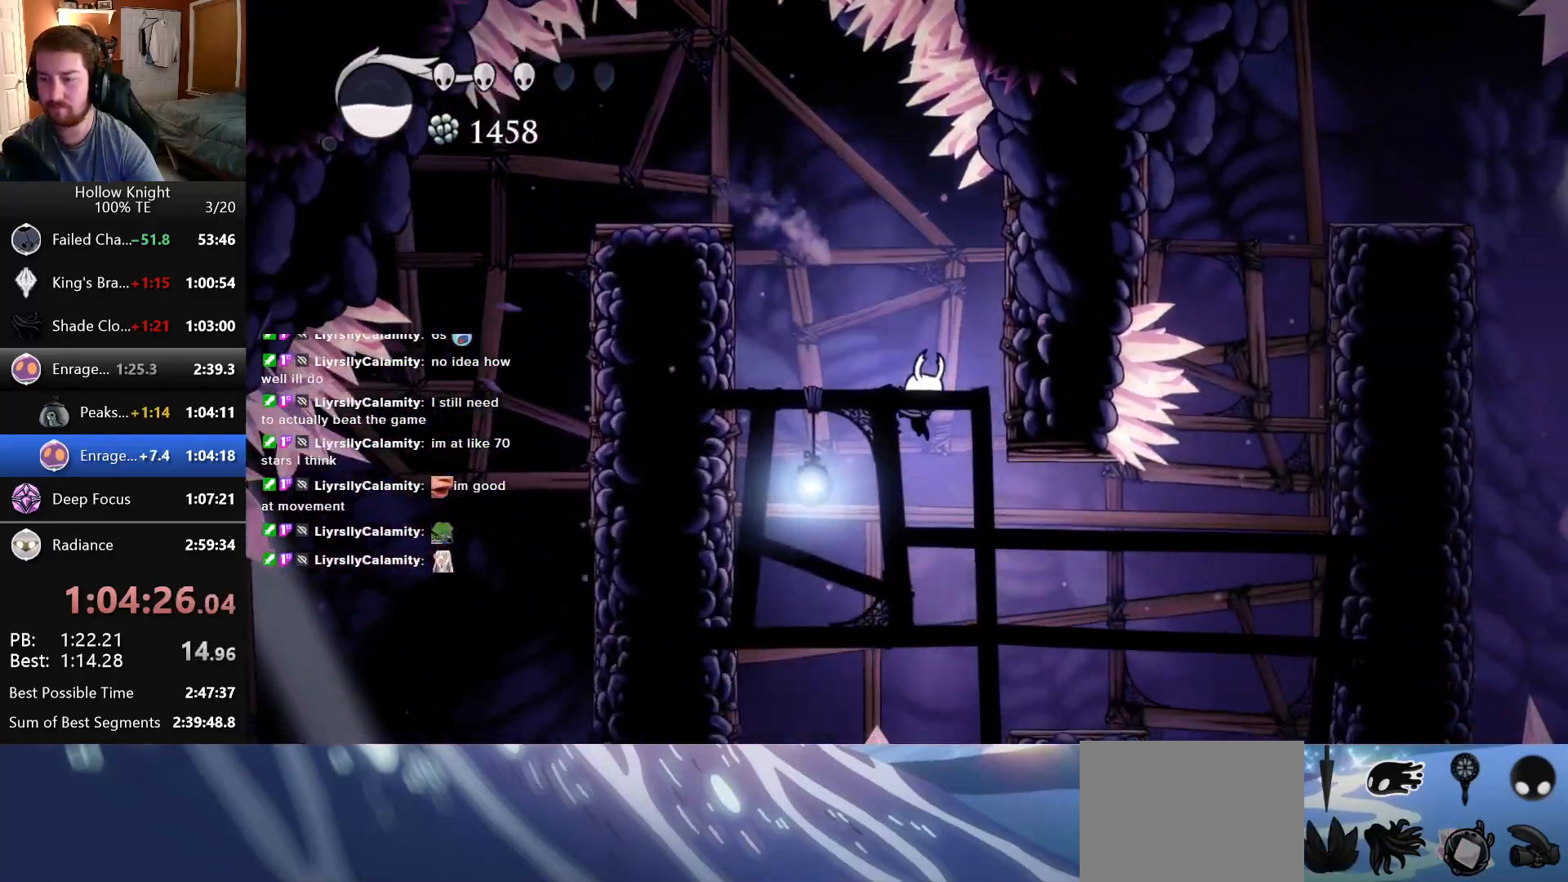
{"keys": ["right"], "events": []}
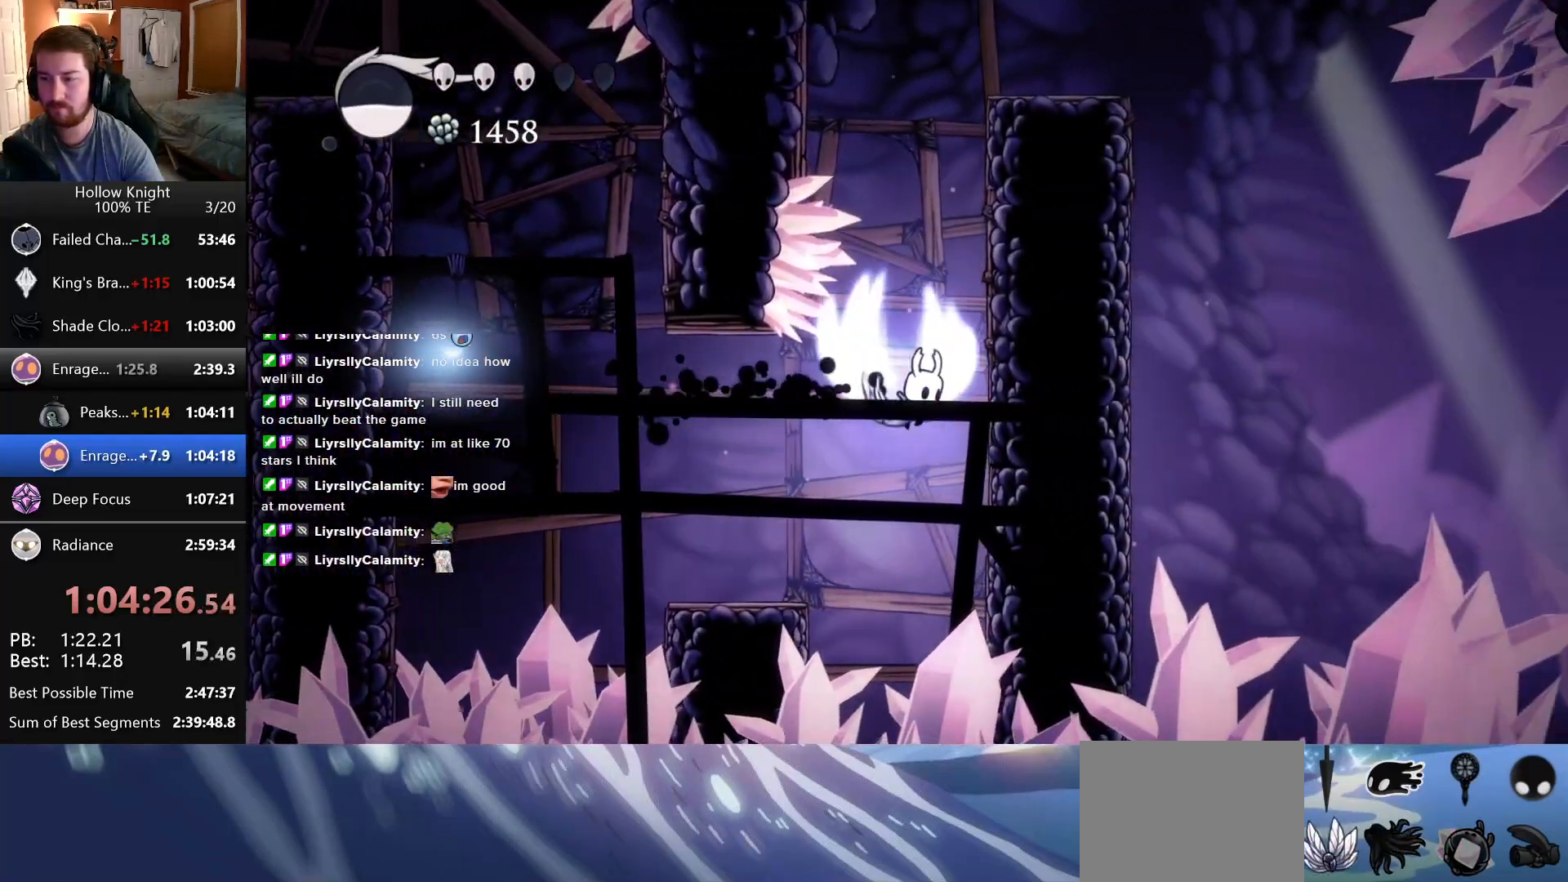
{"keys": ["right"], "events": []}
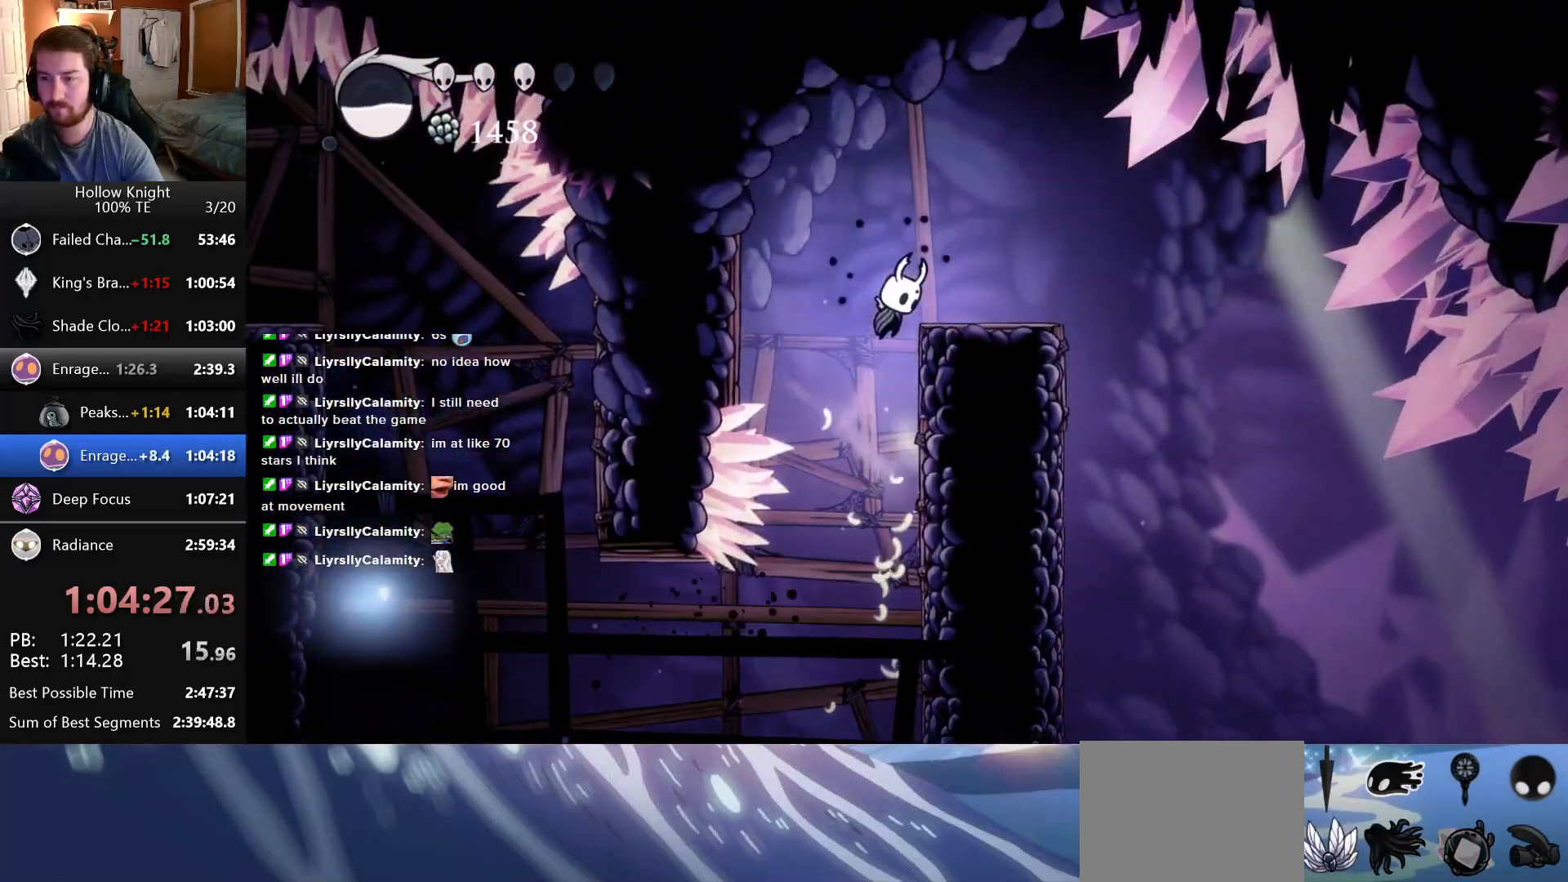
{"keys": ["right"], "events": []}
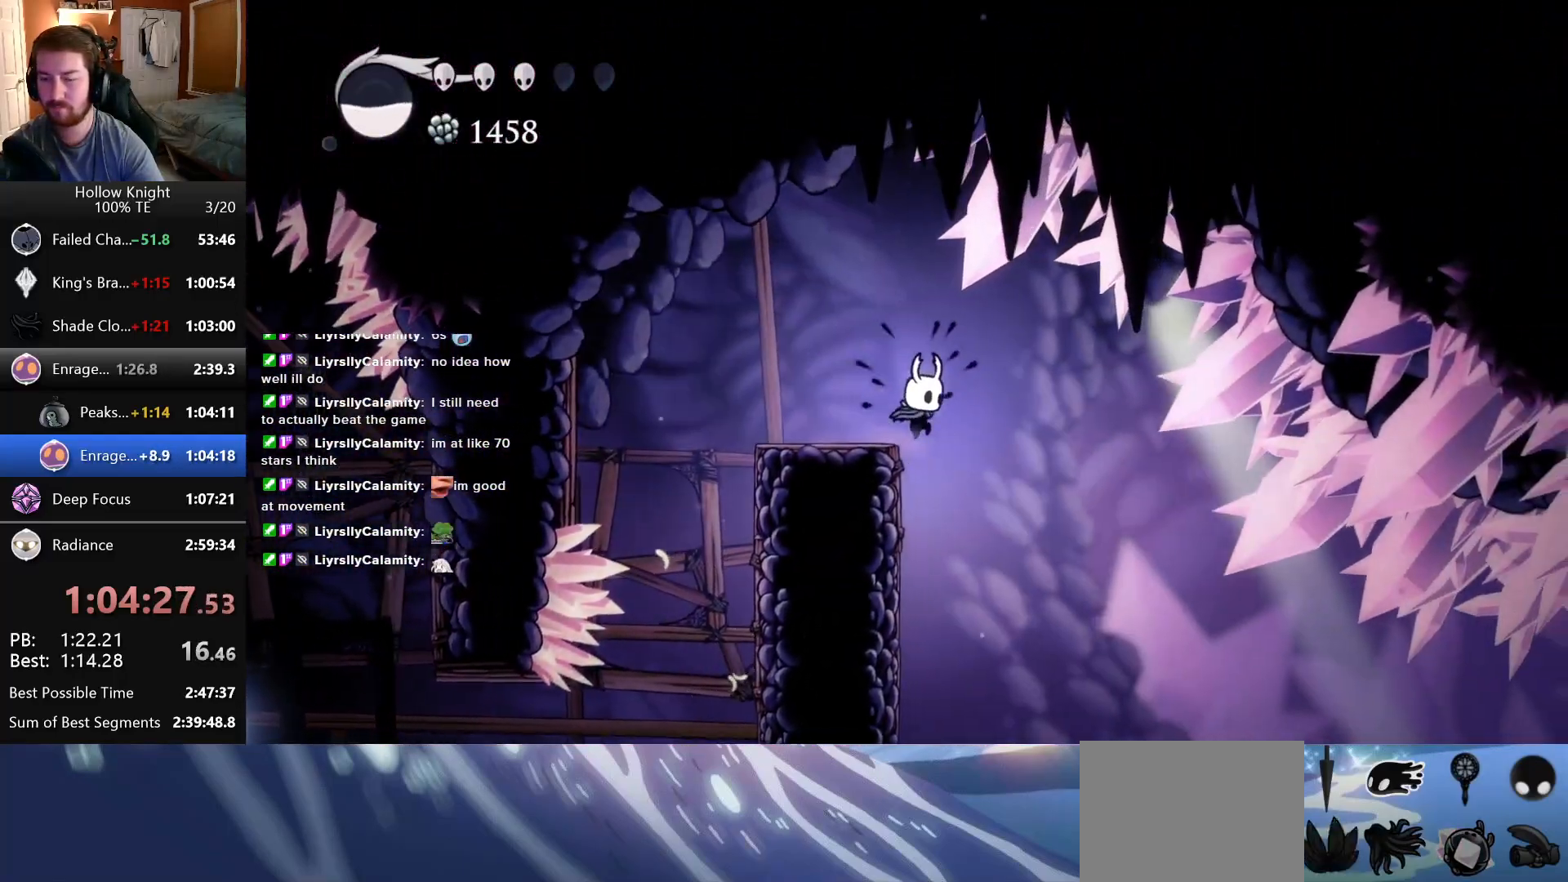
{"keys": ["left"], "events": [[100, "right", "up"], [116, "left", "down"]]}
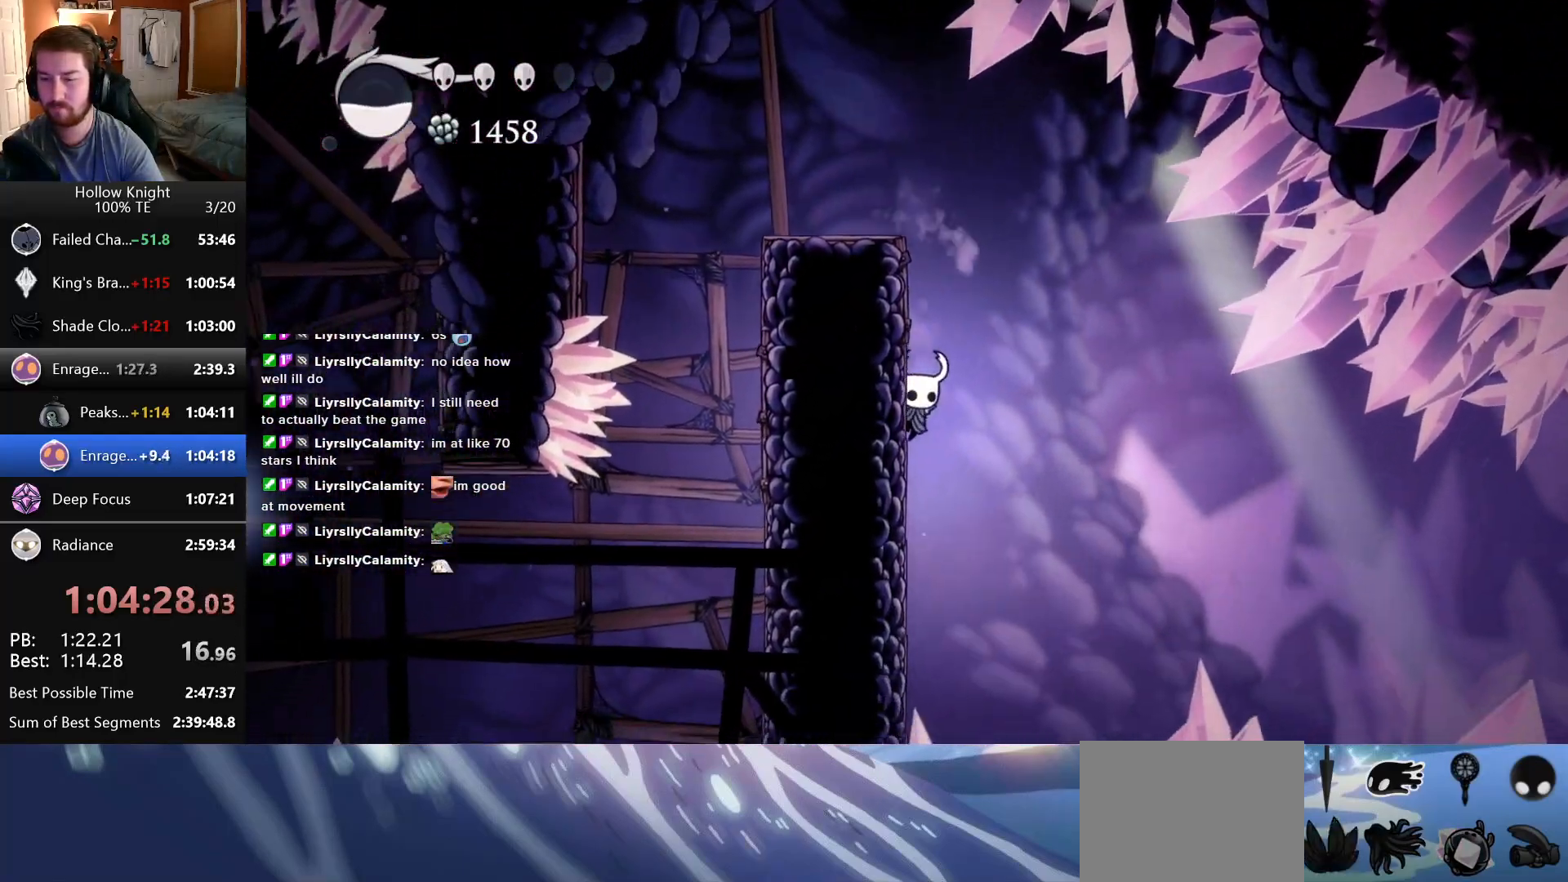
{"keys": ["left"], "events": []}
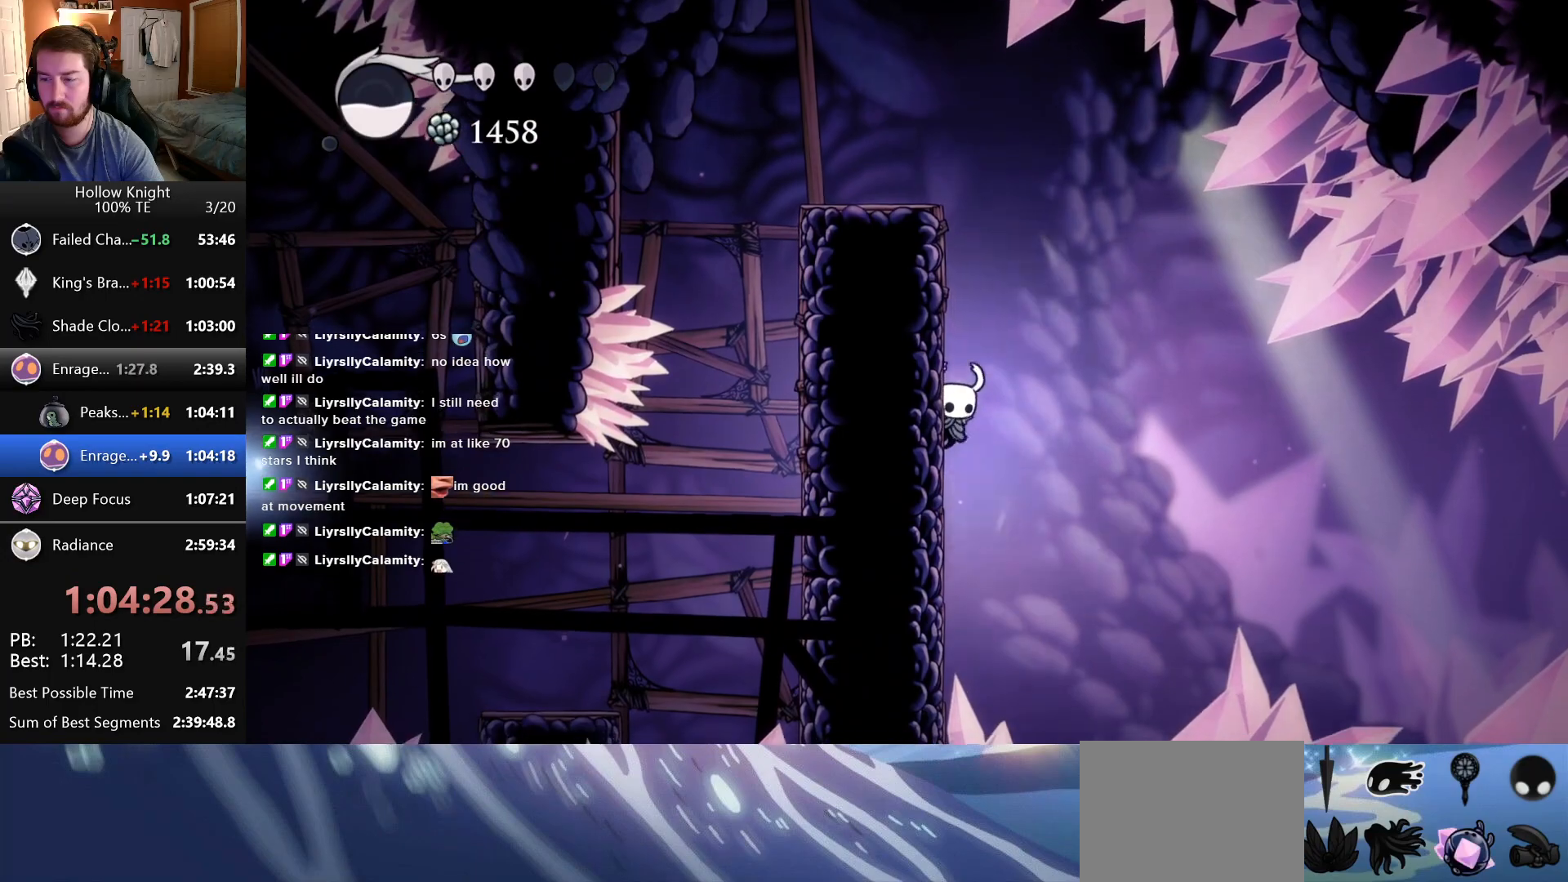
{"keys": ["left"], "events": []}
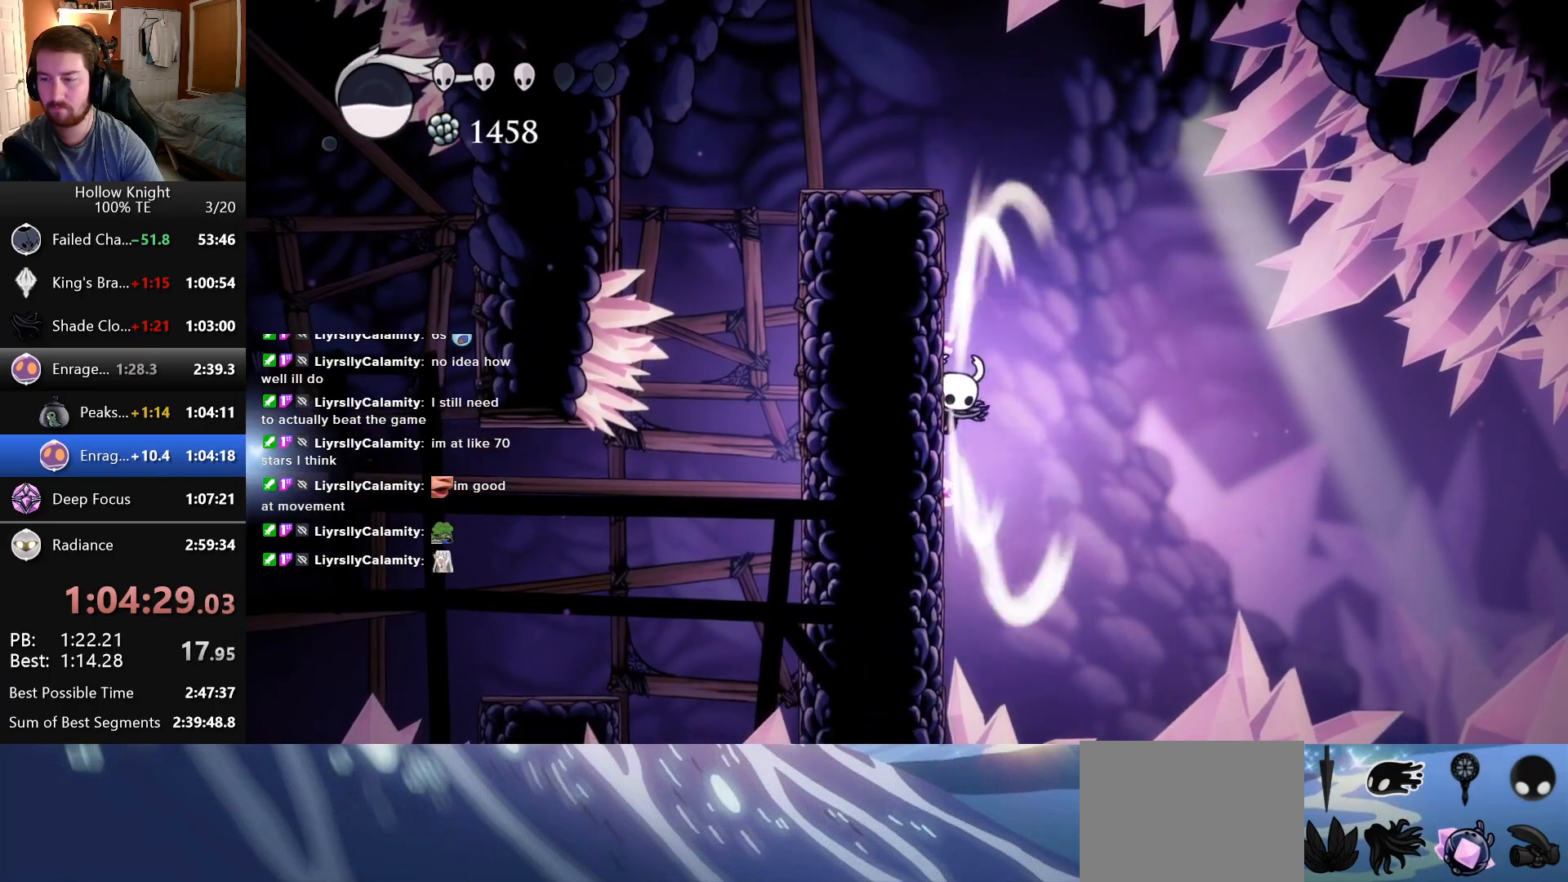
{"keys": ["right"], "events": [[400, "left", "up"], [416, "right", "down"]]}
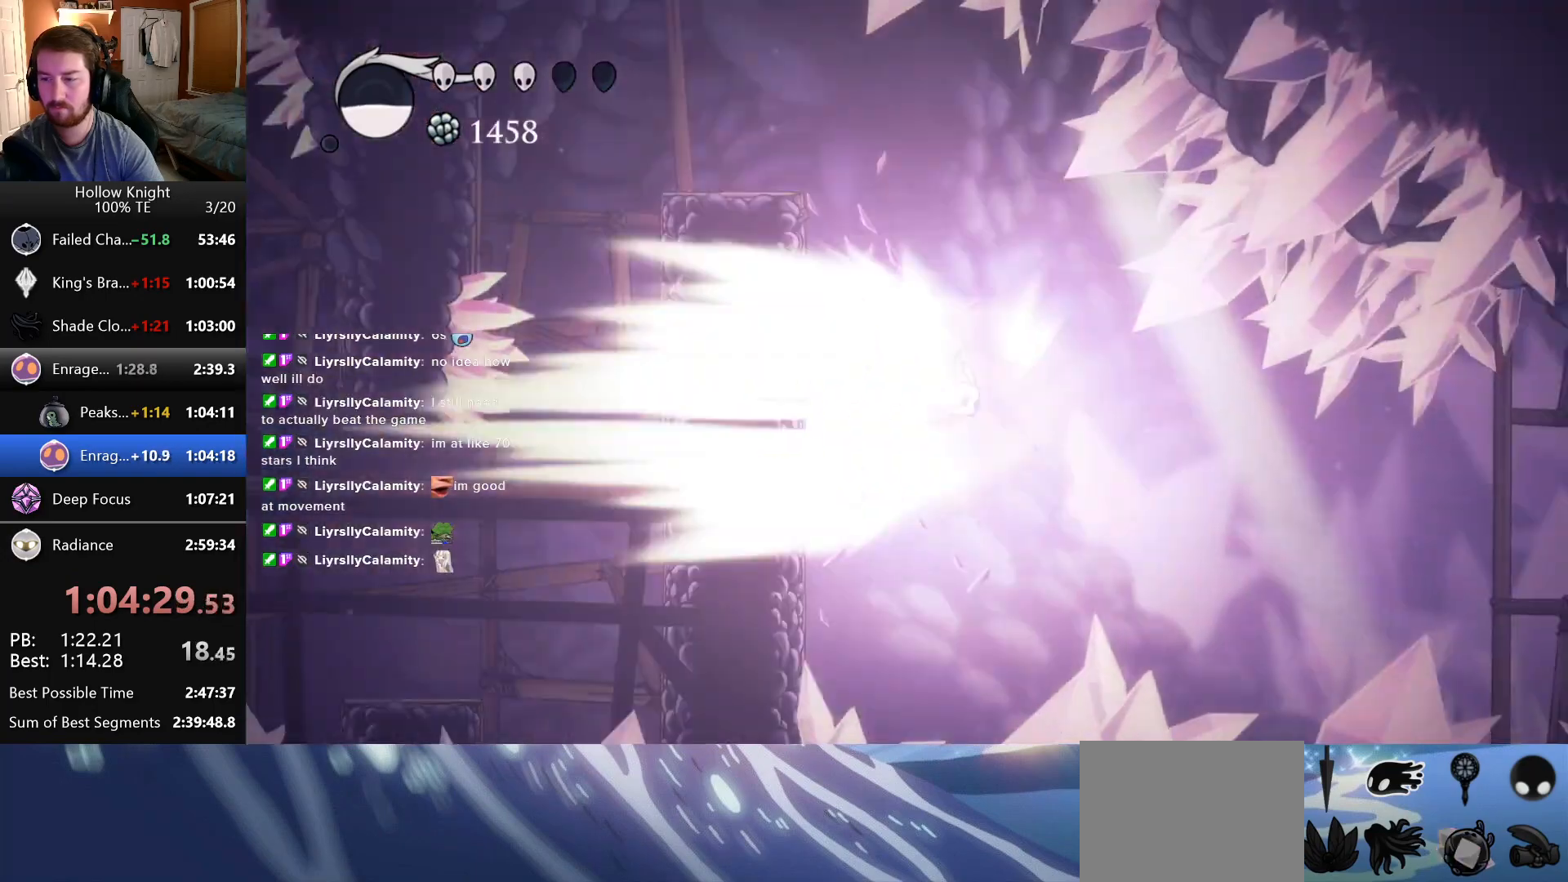
{"keys": ["right"], "events": []}
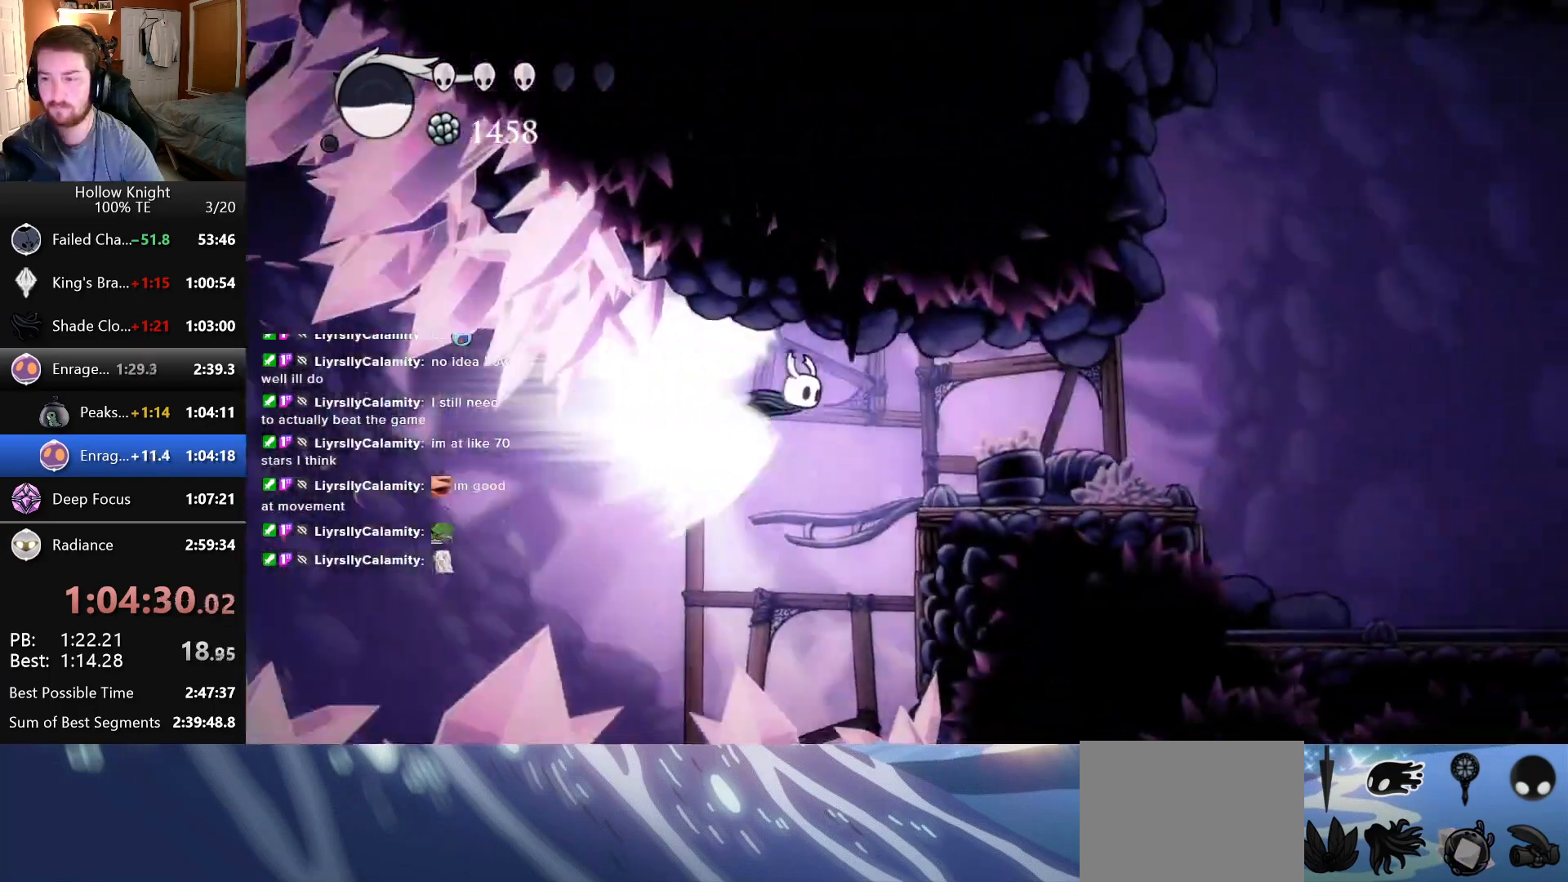
{"keys": ["right"], "events": []}
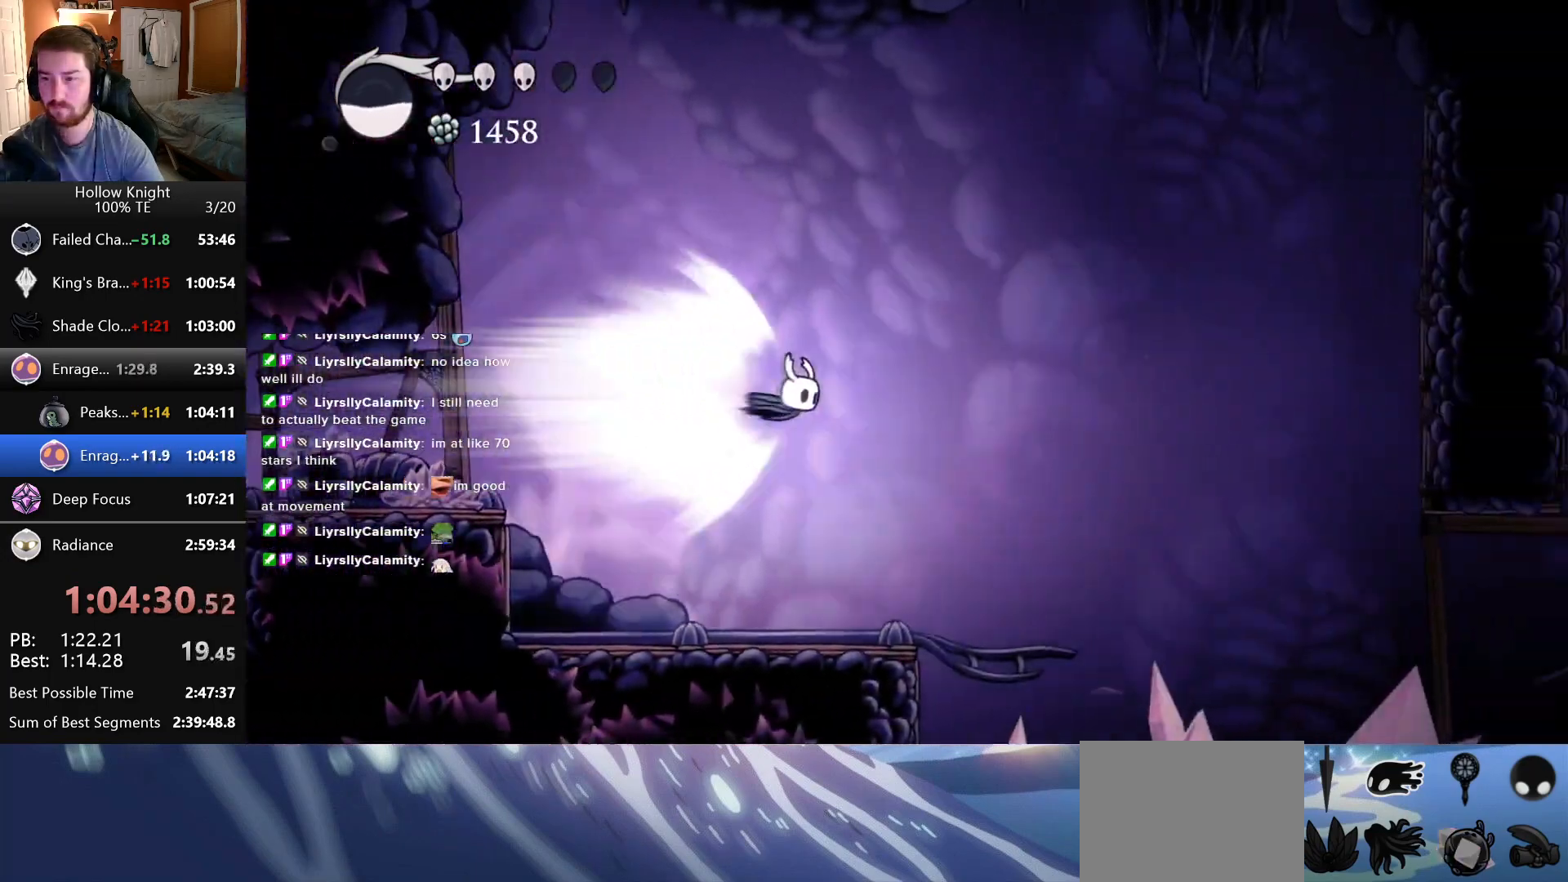
{"keys": ["right"], "events": []}
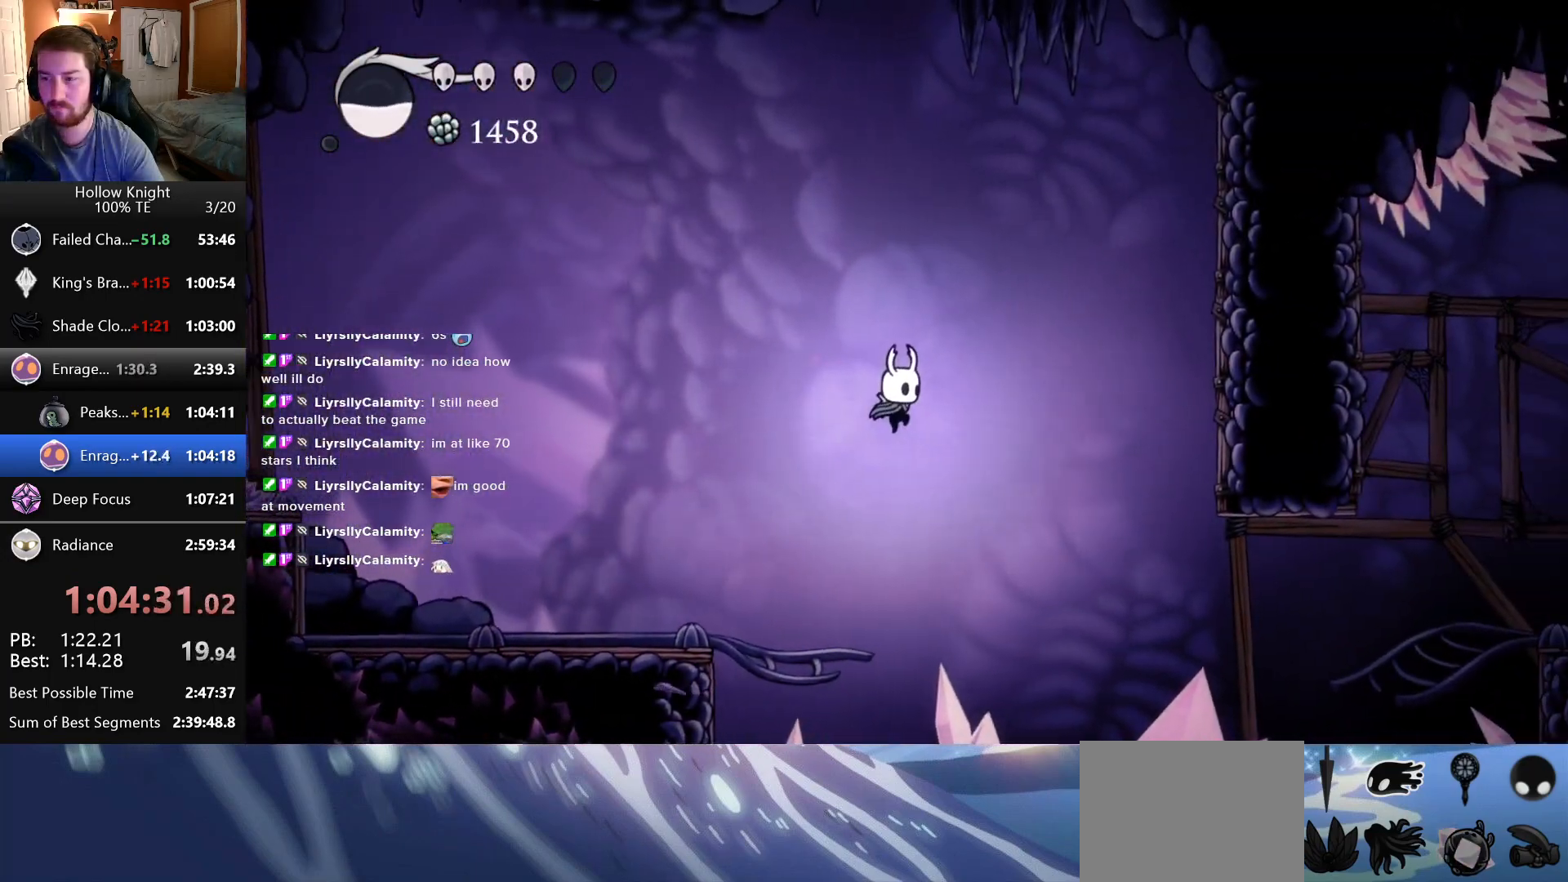
{"keys": ["right"], "events": []}
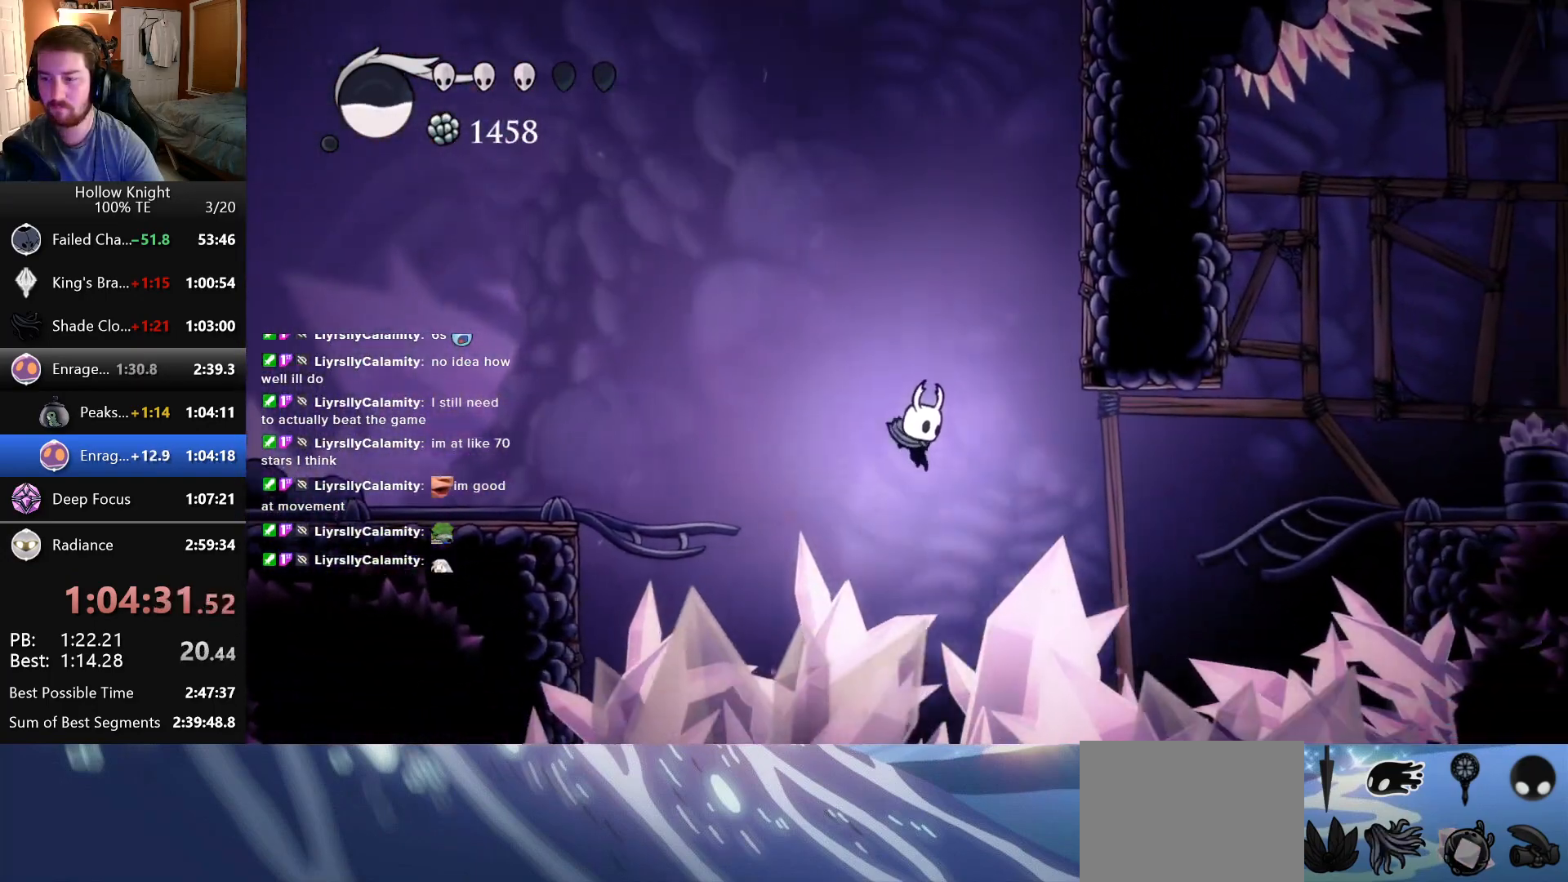
{"keys": ["right"], "events": []}
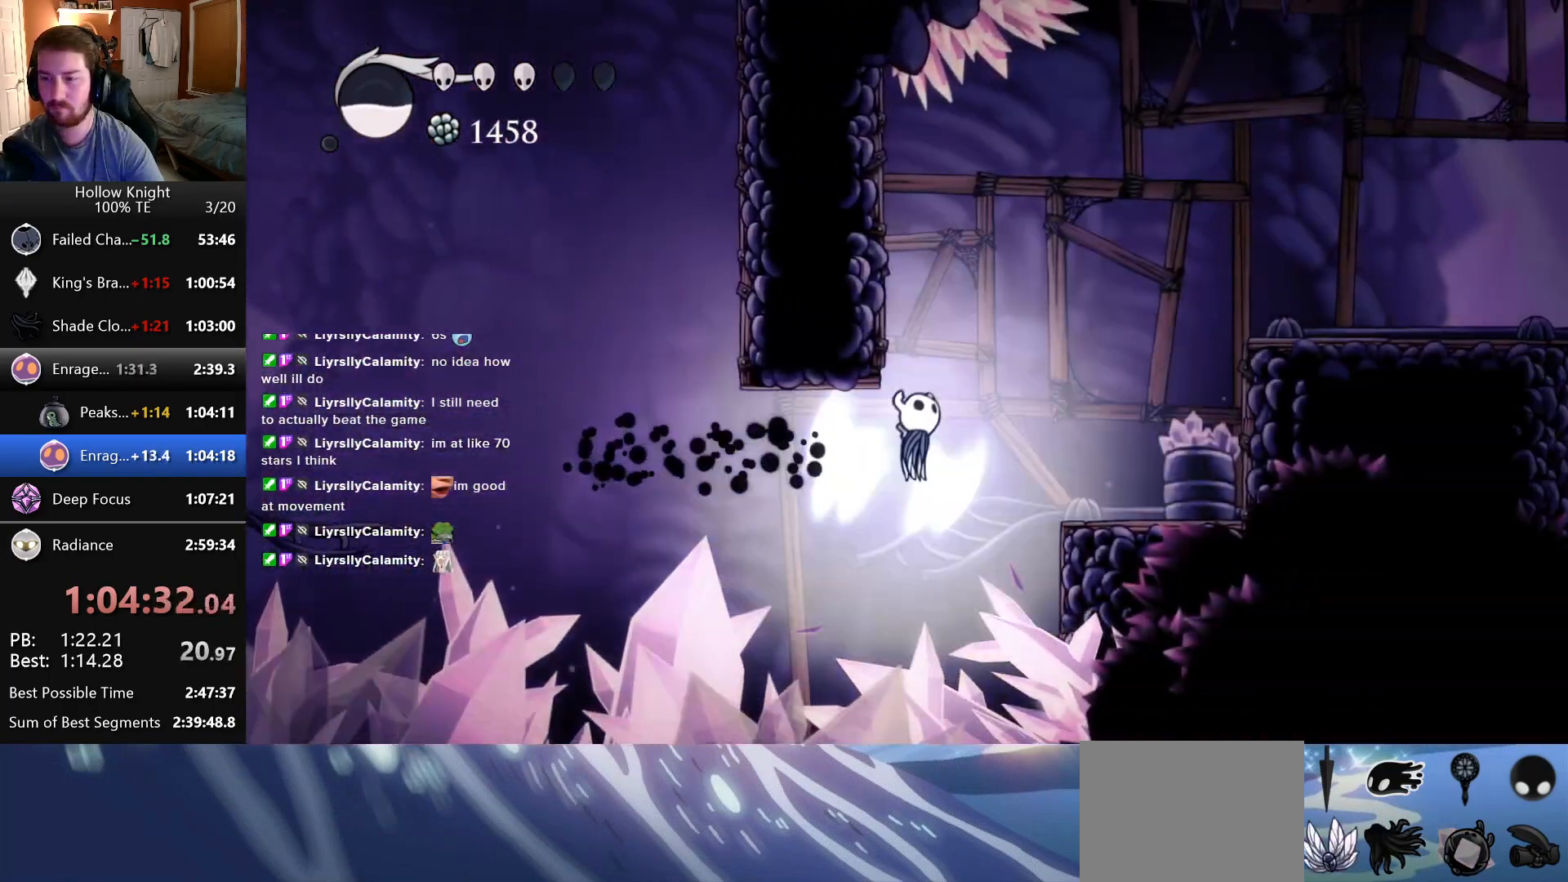
{"keys": ["left"], "events": [[66, "left", "down"], [66, "right", "up"]]}
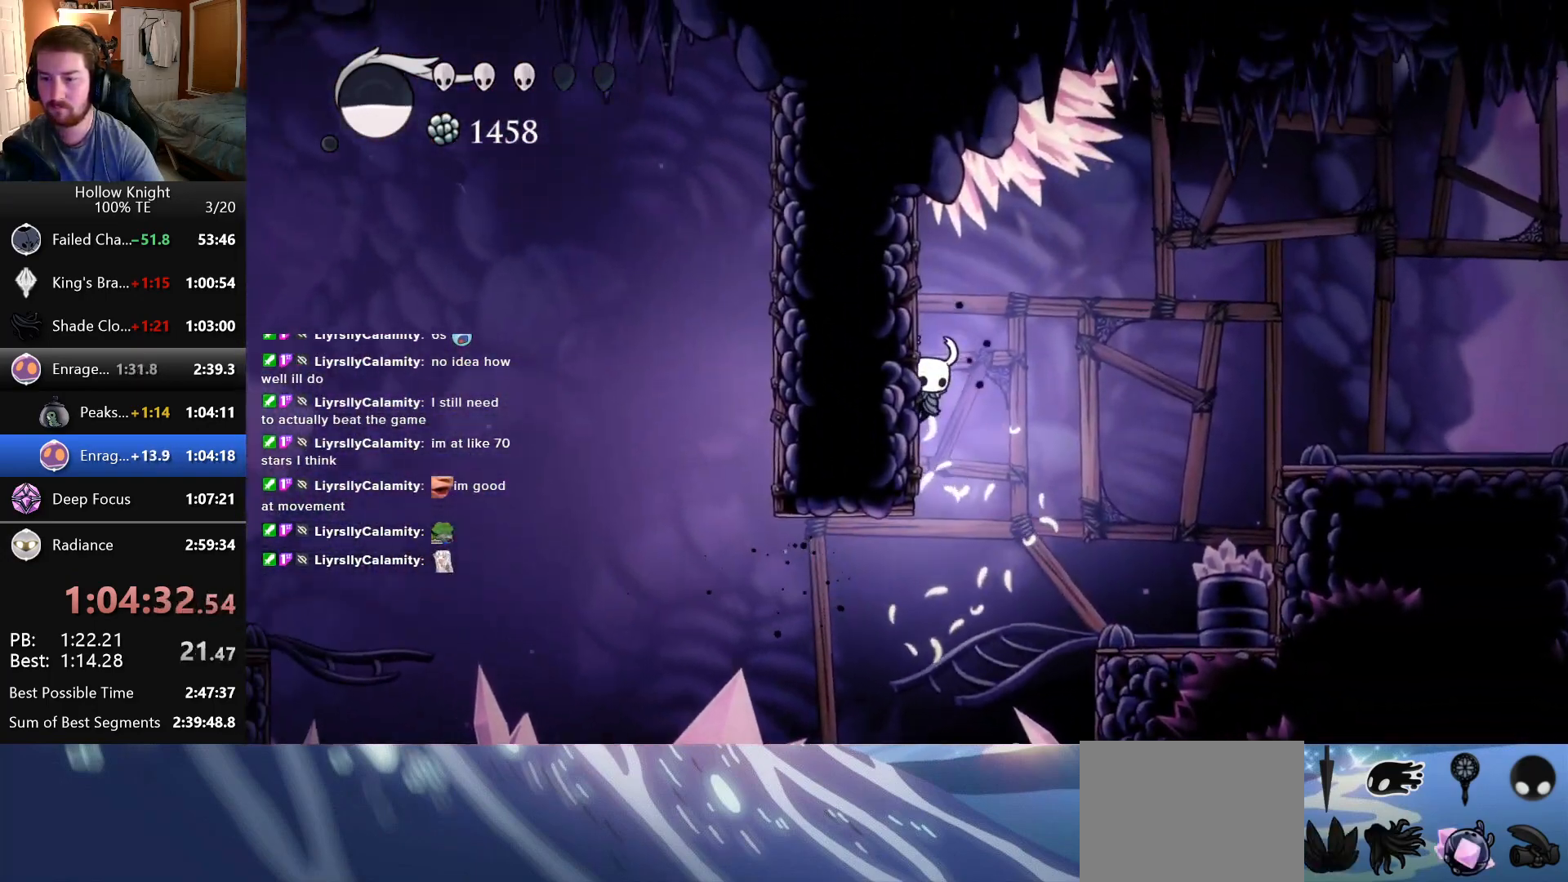
{"keys": ["left"], "events": []}
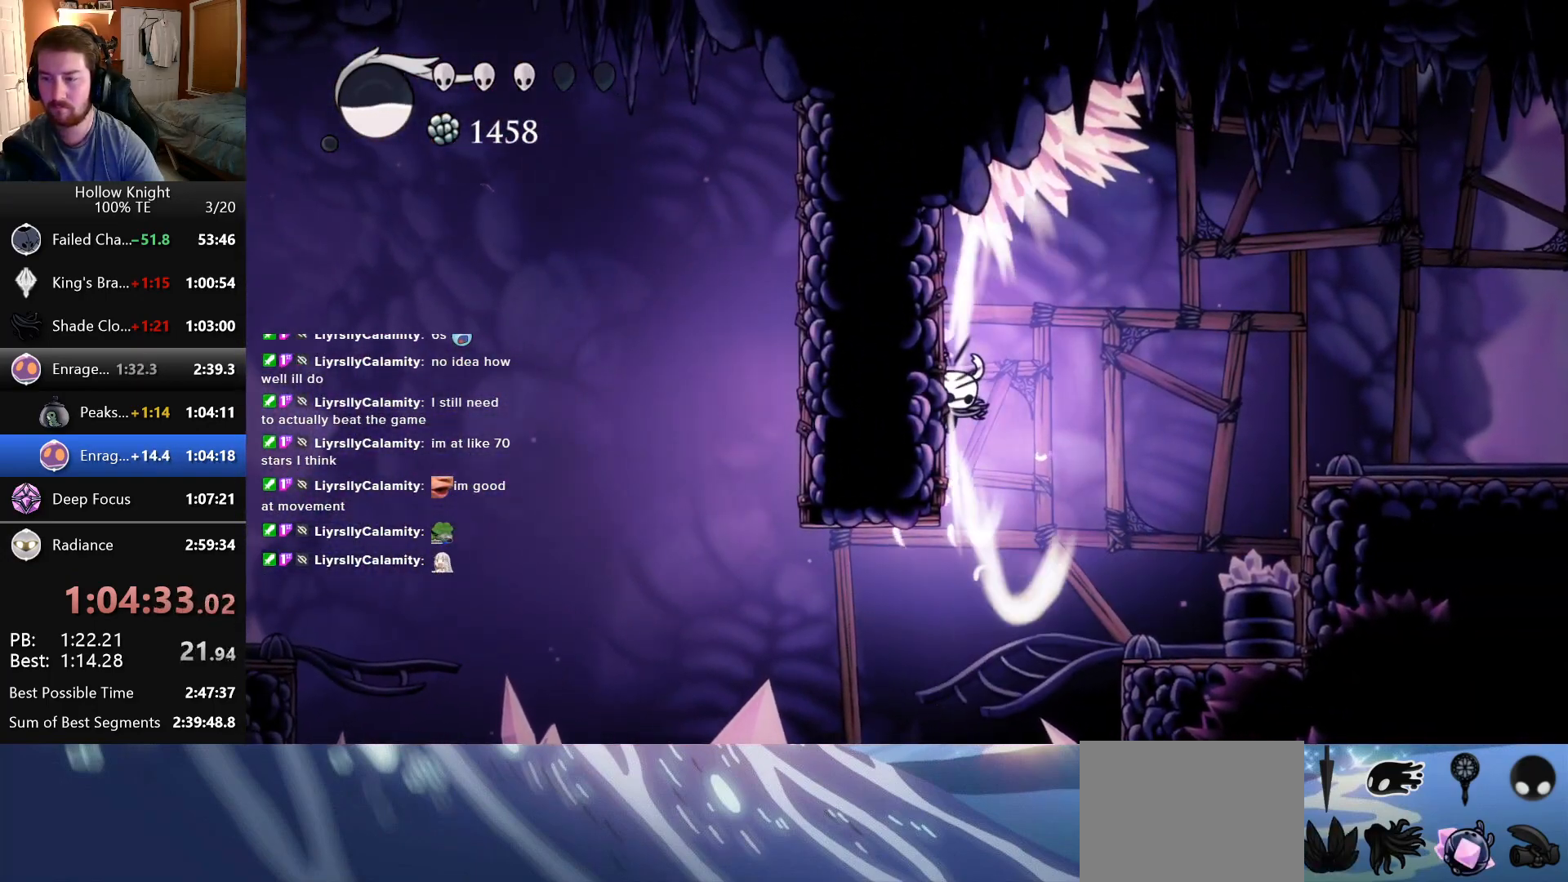
{"keys": ["right"], "events": [[366, "left", "up"], [383, "right", "down"]]}
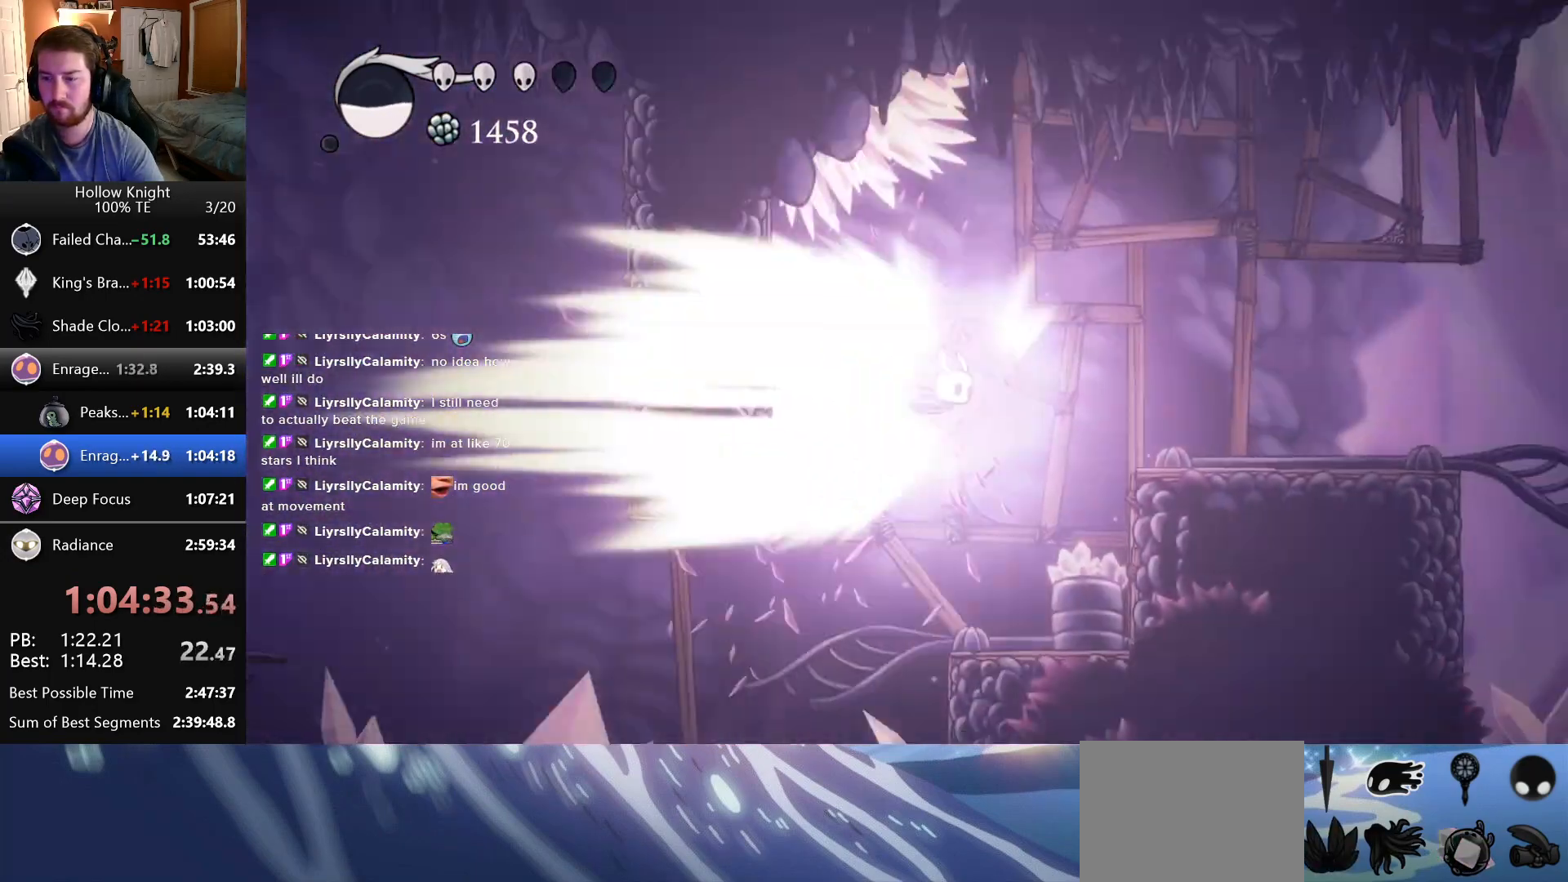
{"keys": ["right"], "events": []}